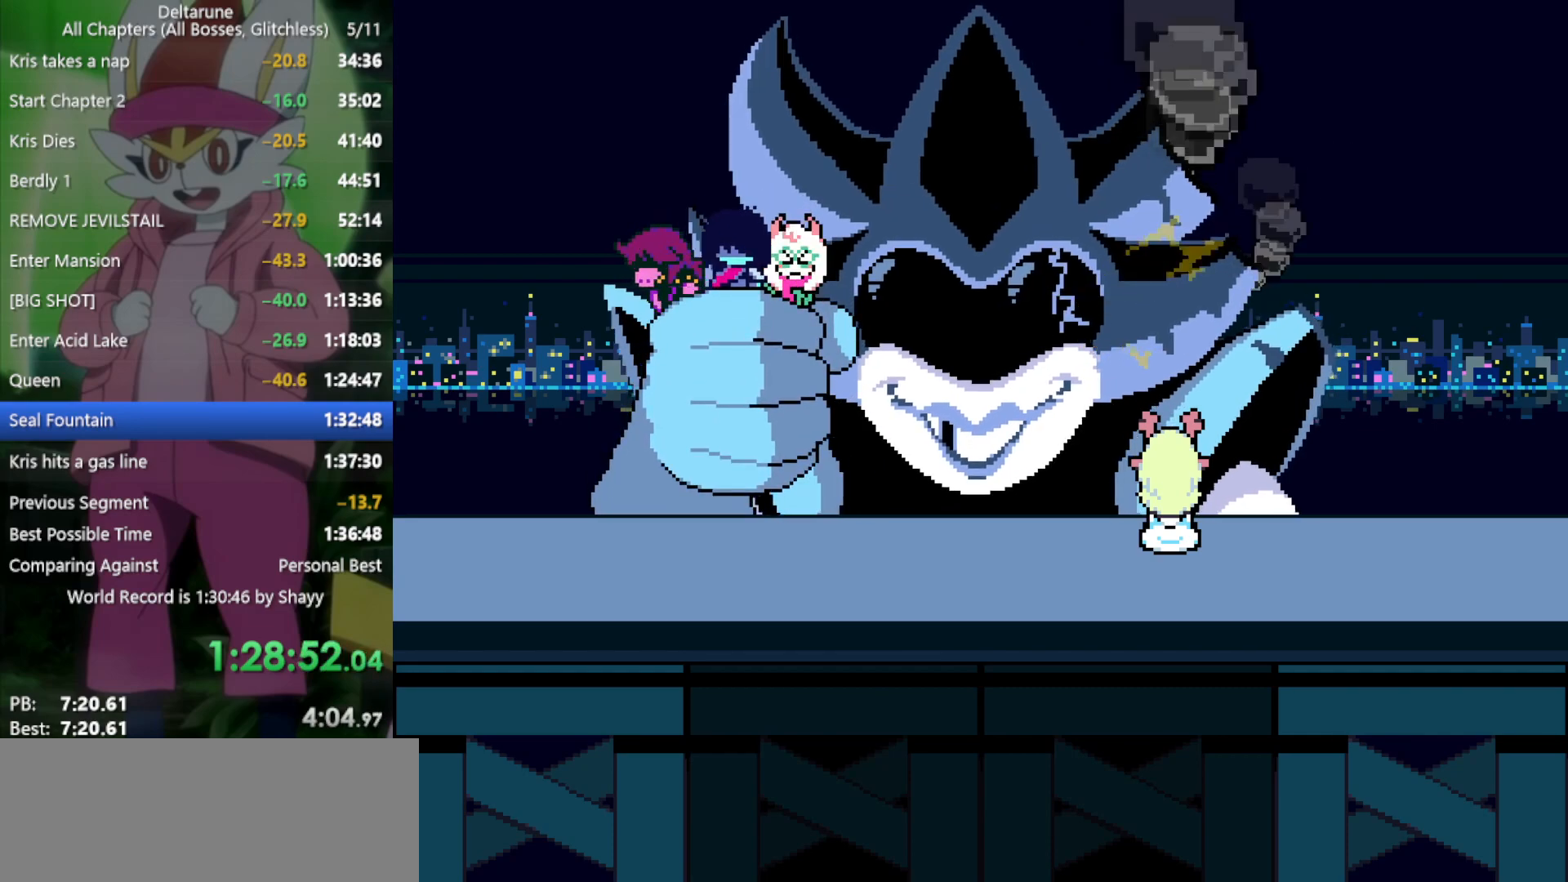
Gameplay with keyboard; each line is a JSON object with the keys held at the frame after it. "events" lists presses ("down") and releases ("up") of "c", "ctrl", "down", "left", "return", "right", "shift", "up", "x" and "z" between this image and that frame as [ms after this image, input, new state], when the widget could be followed in between. No other keys are recorded. Mouse input is not recorded.
{"keys": ["x"], "events": [[133, "x", "down"]]}
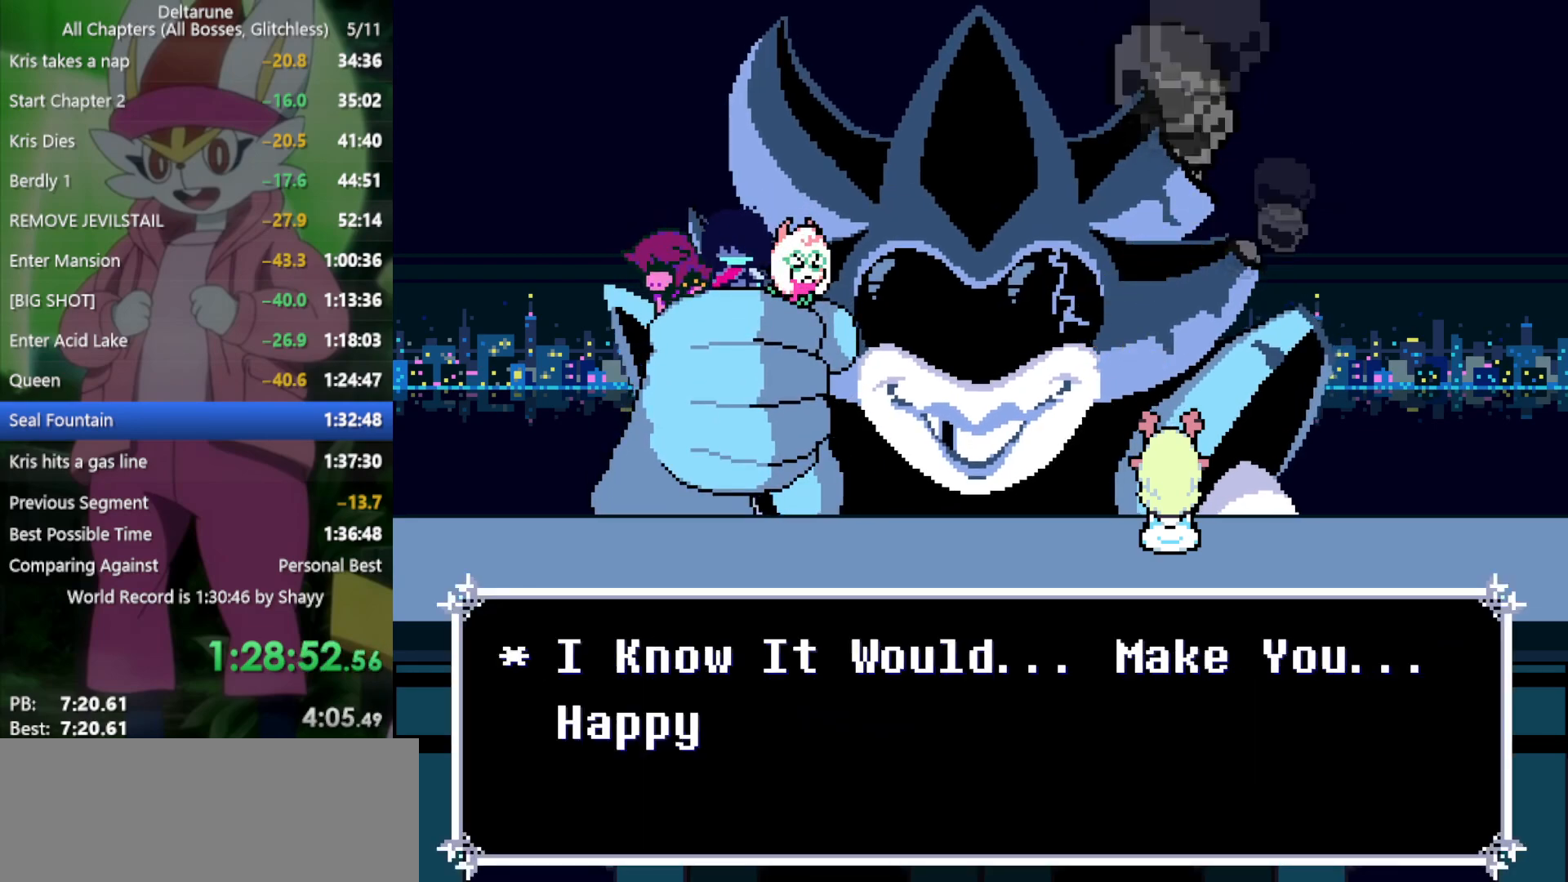
{"keys": ["x"], "events": []}
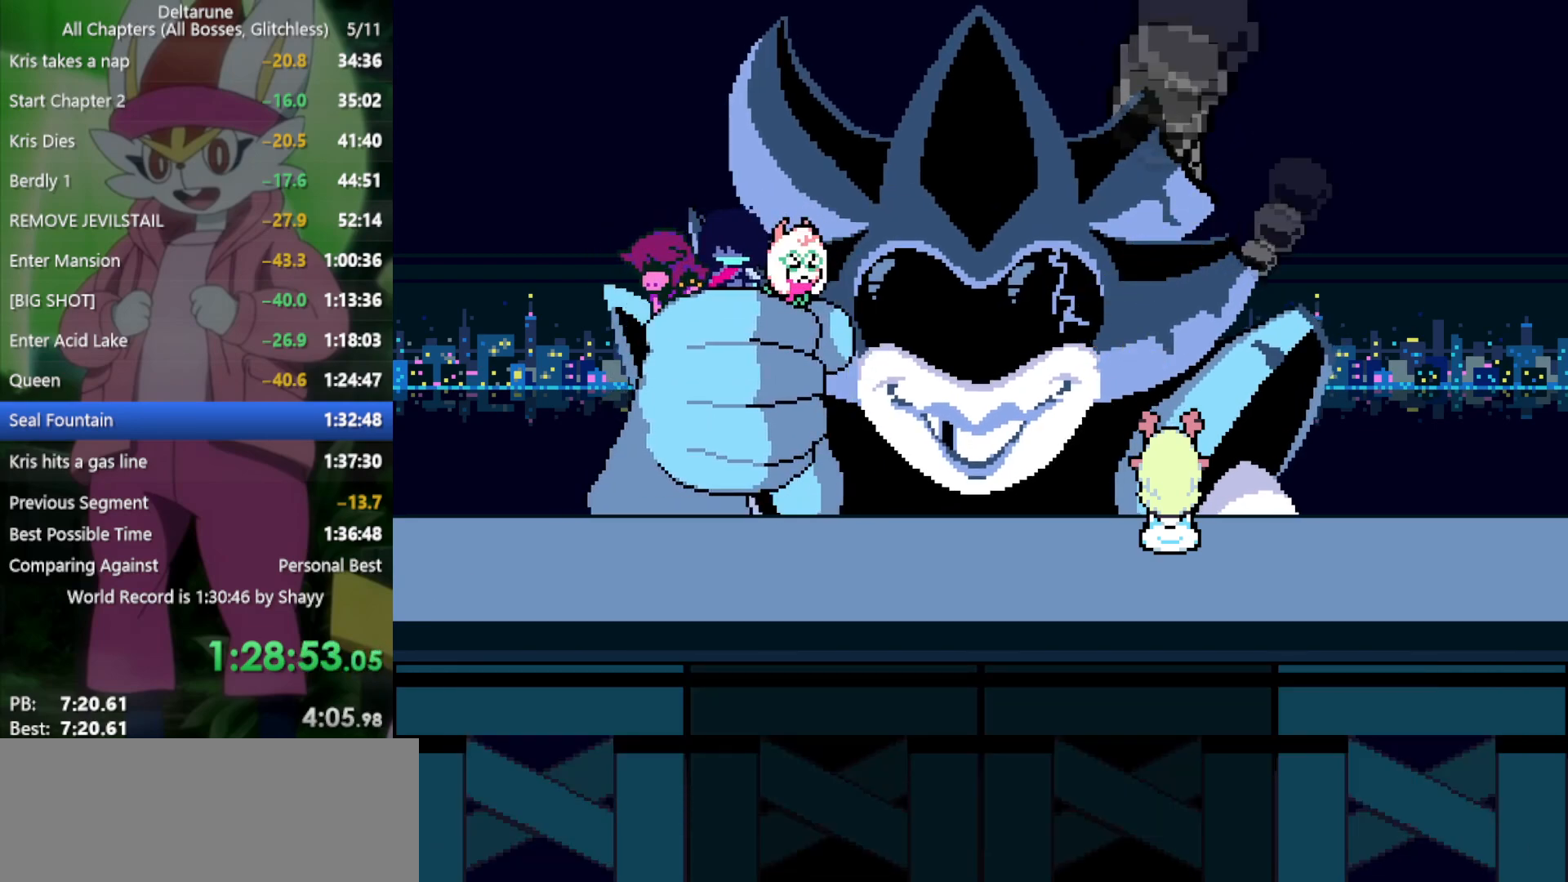
{"keys": ["x"], "events": []}
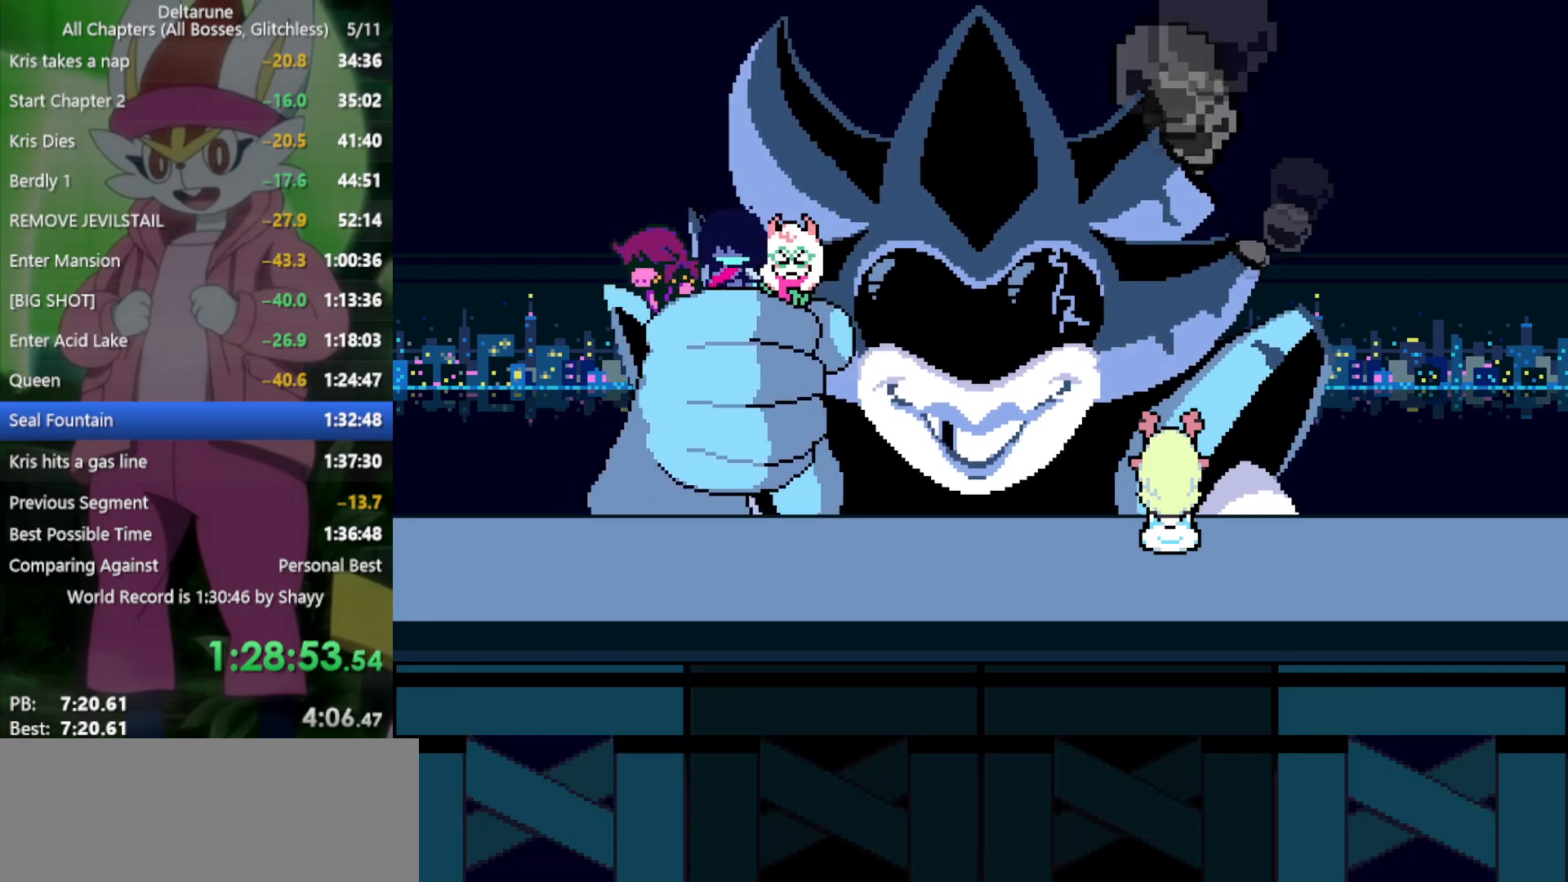
{"keys": ["x"], "events": []}
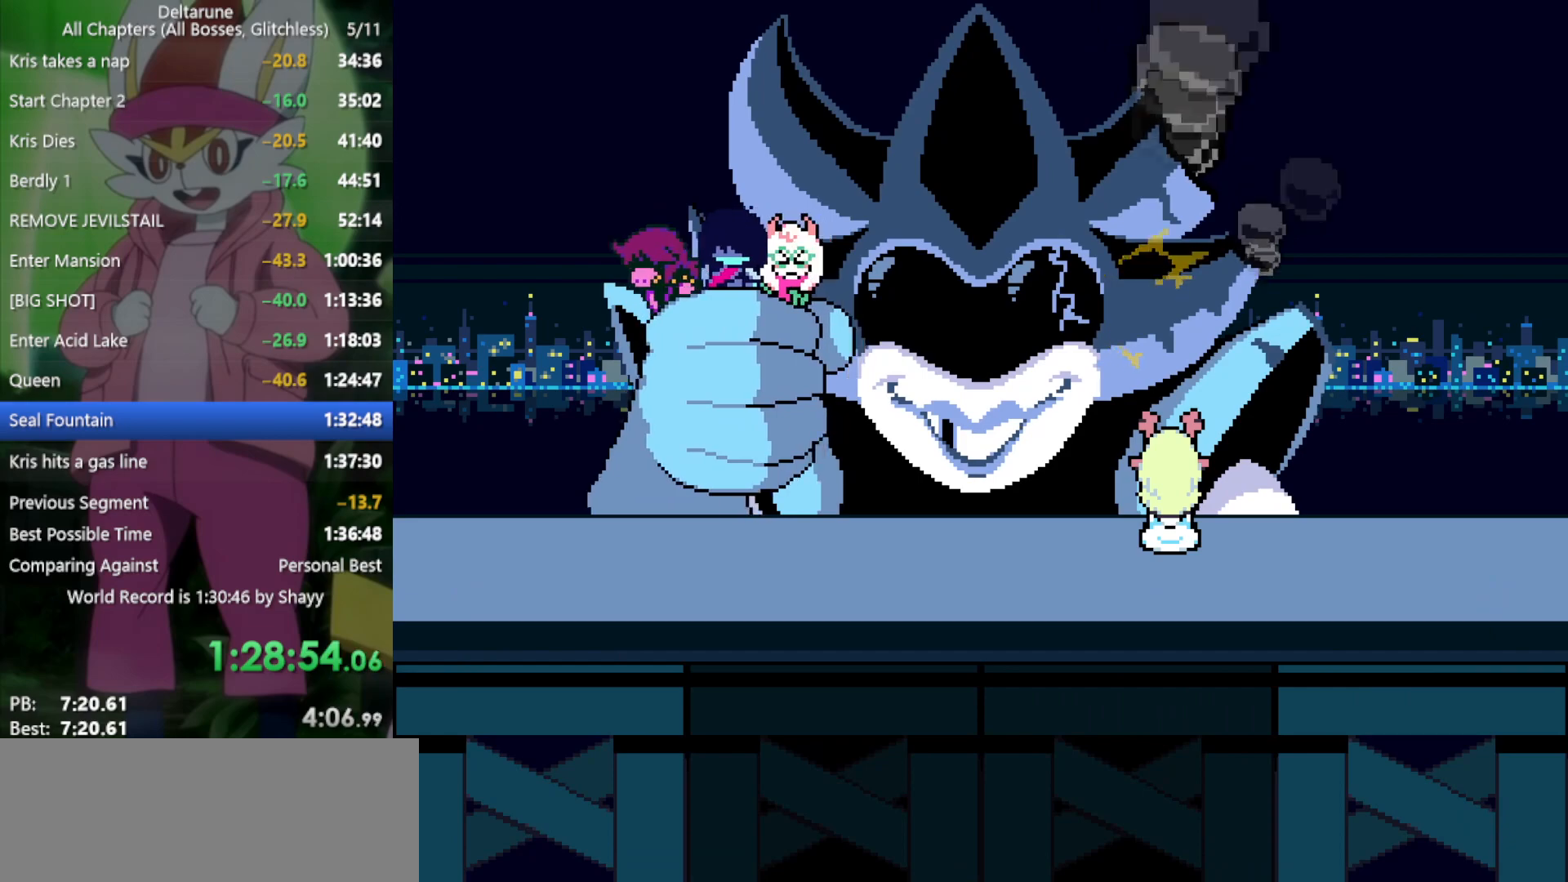
{"keys": ["x"], "events": []}
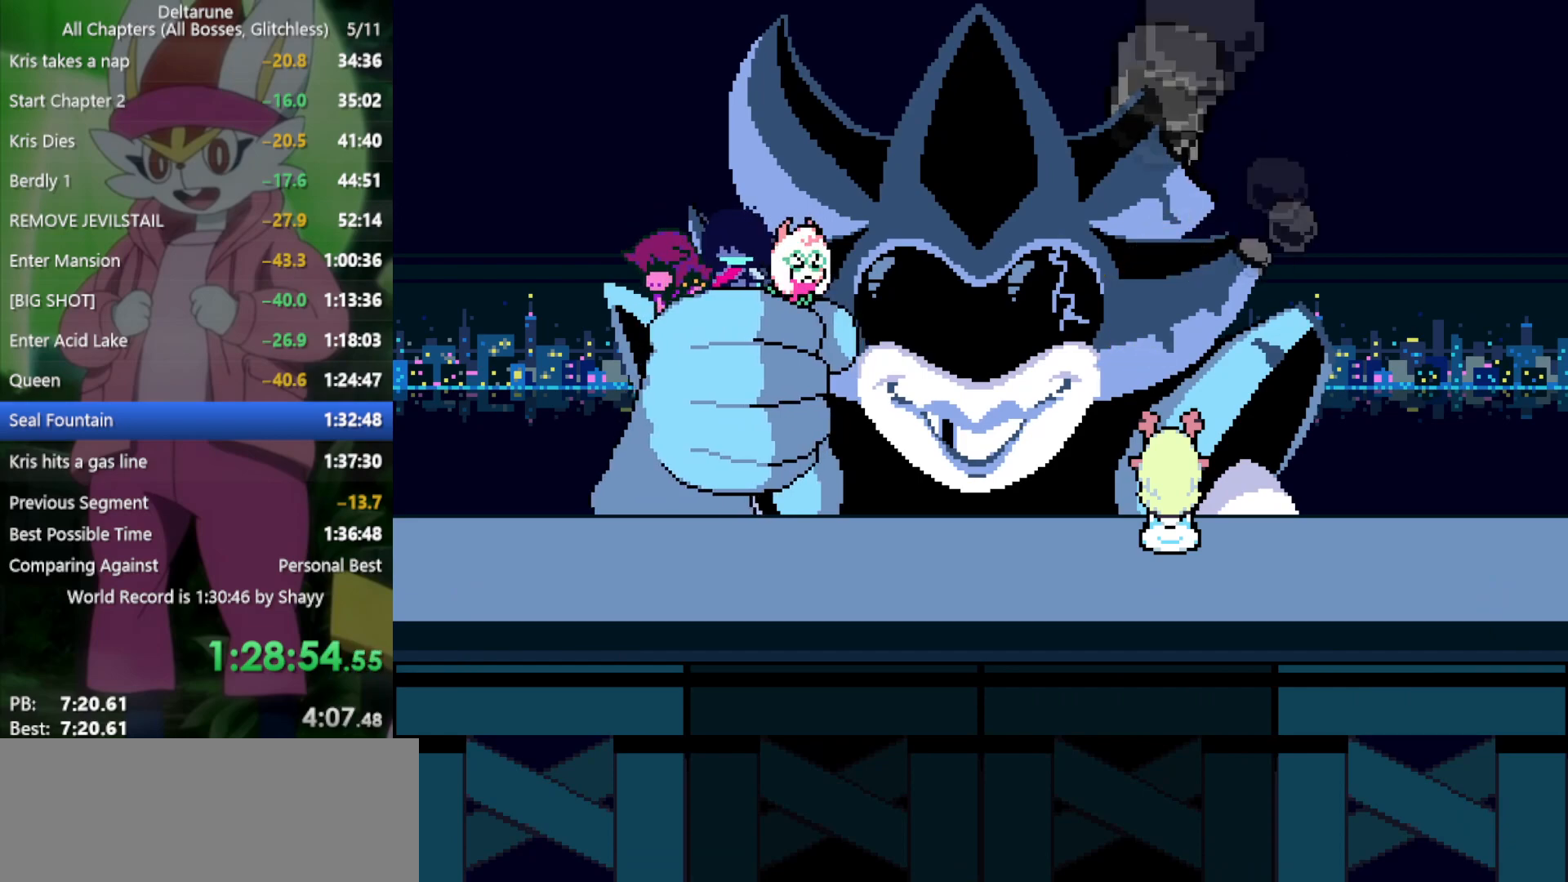
{"keys": ["x"], "events": []}
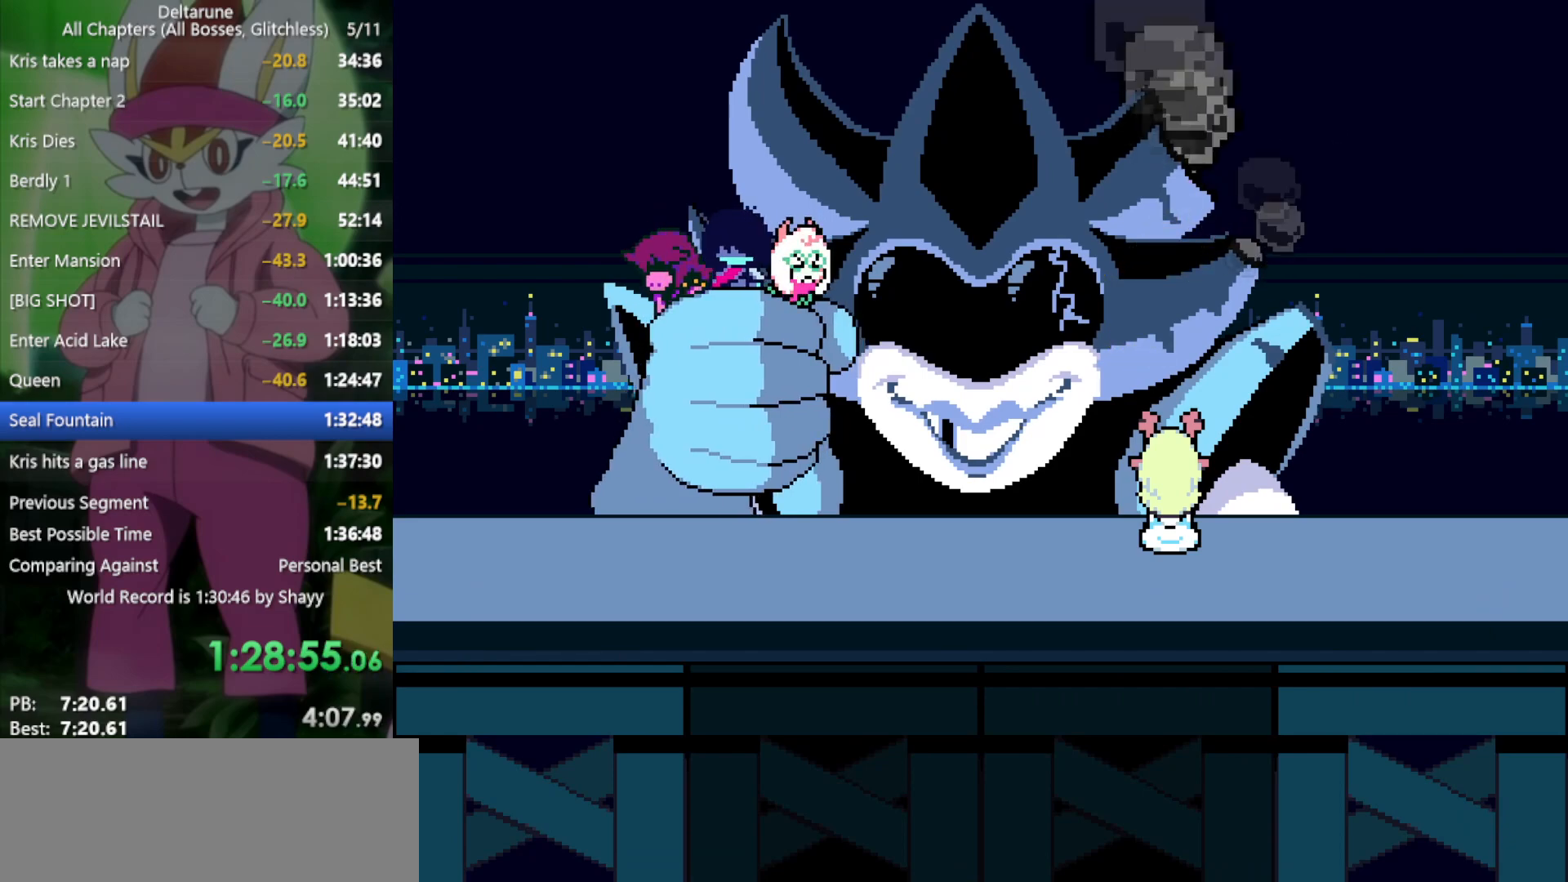
{"keys": ["x"], "events": []}
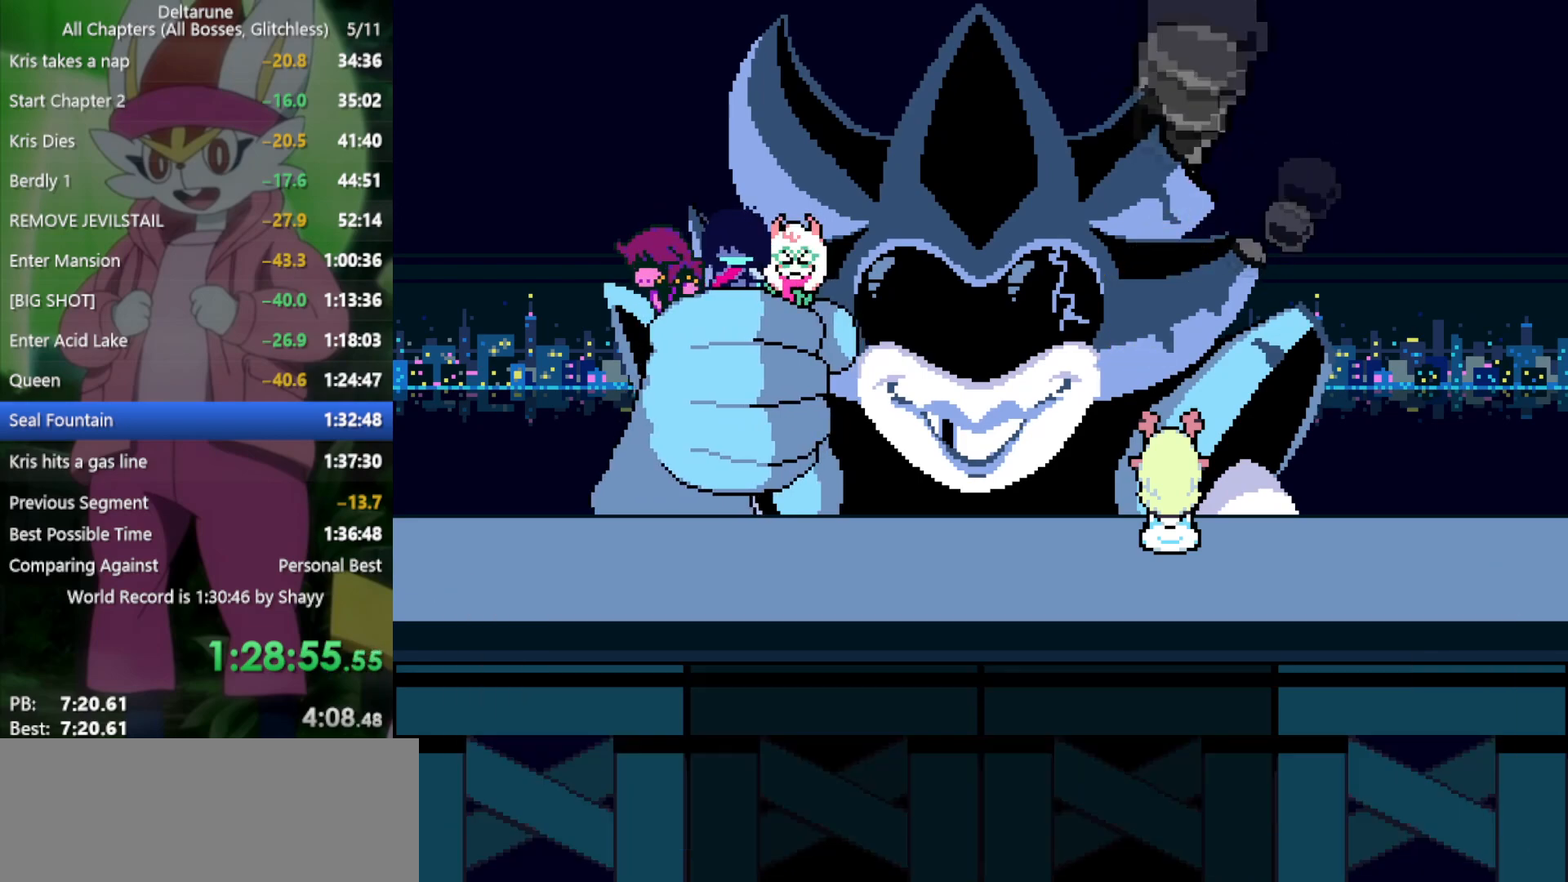
{"keys": ["x"], "events": []}
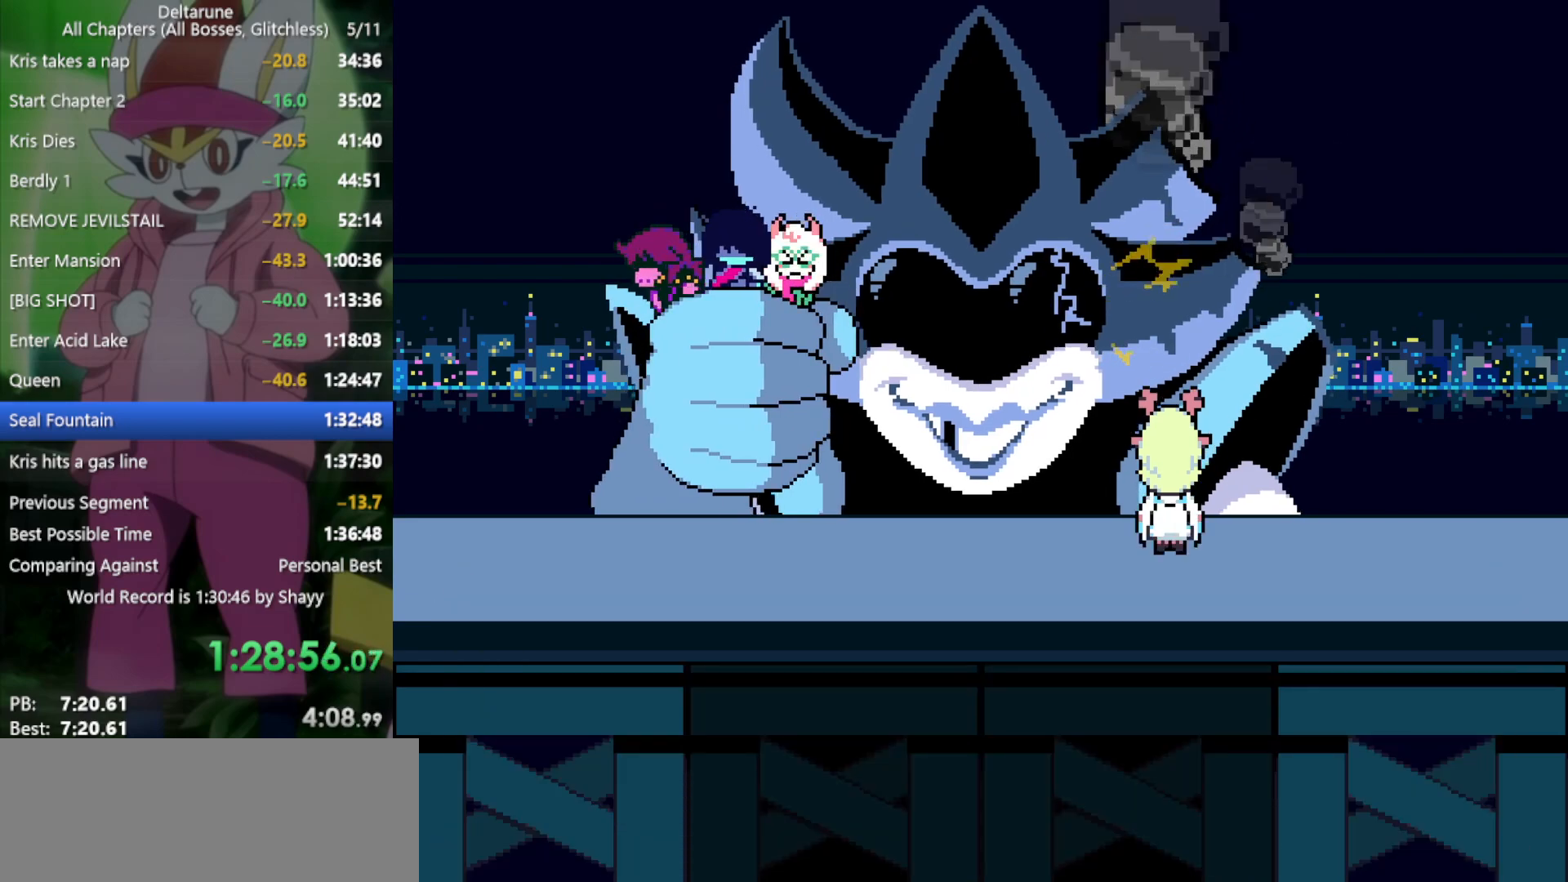
{"keys": ["x"], "events": []}
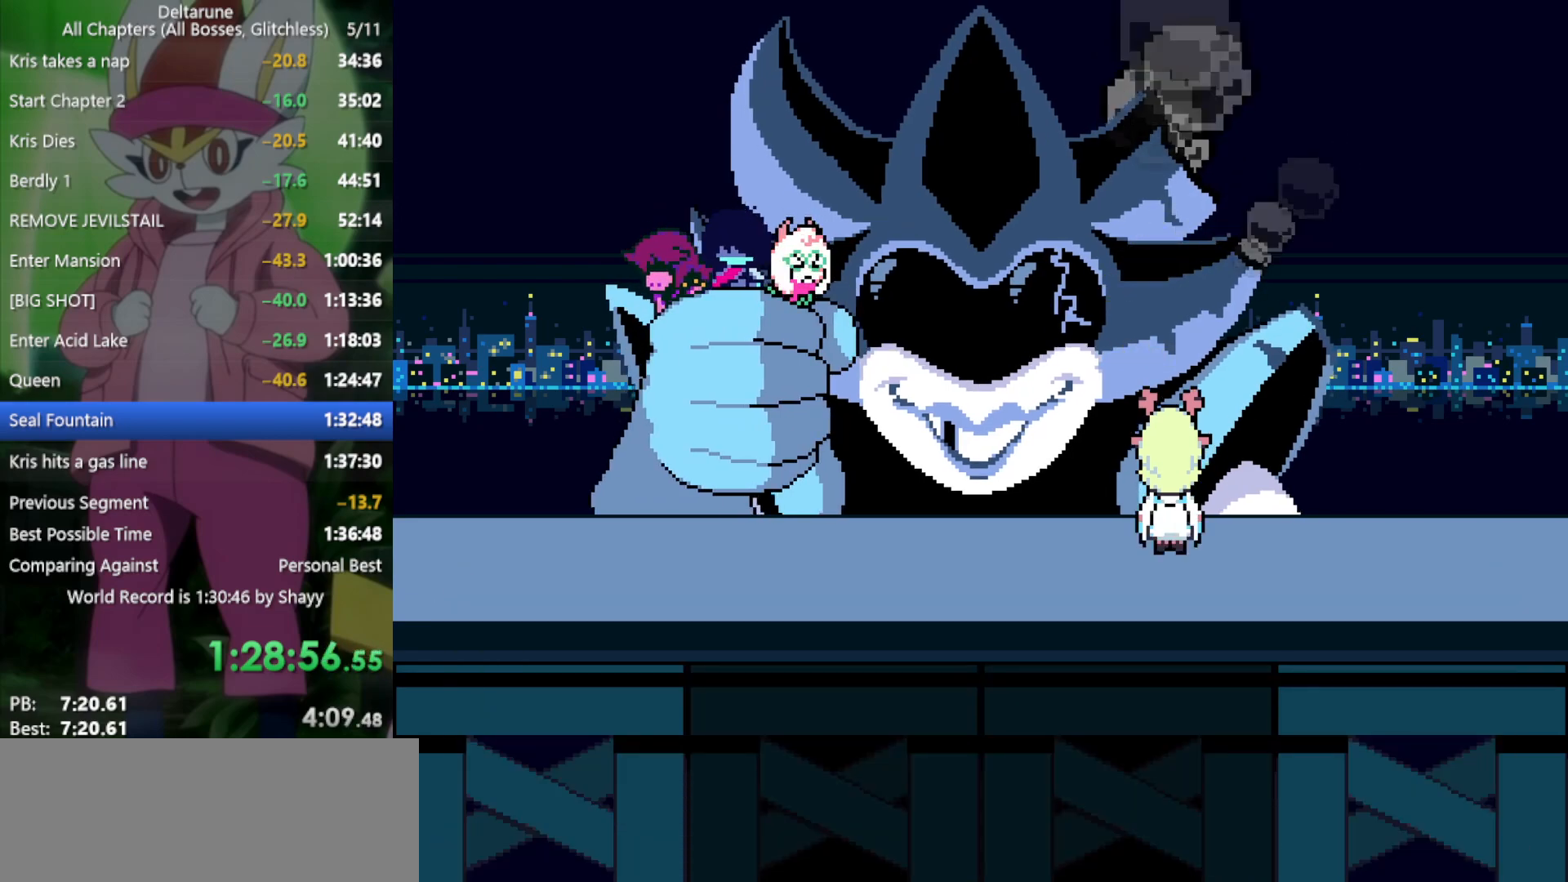
{"keys": ["x"], "events": []}
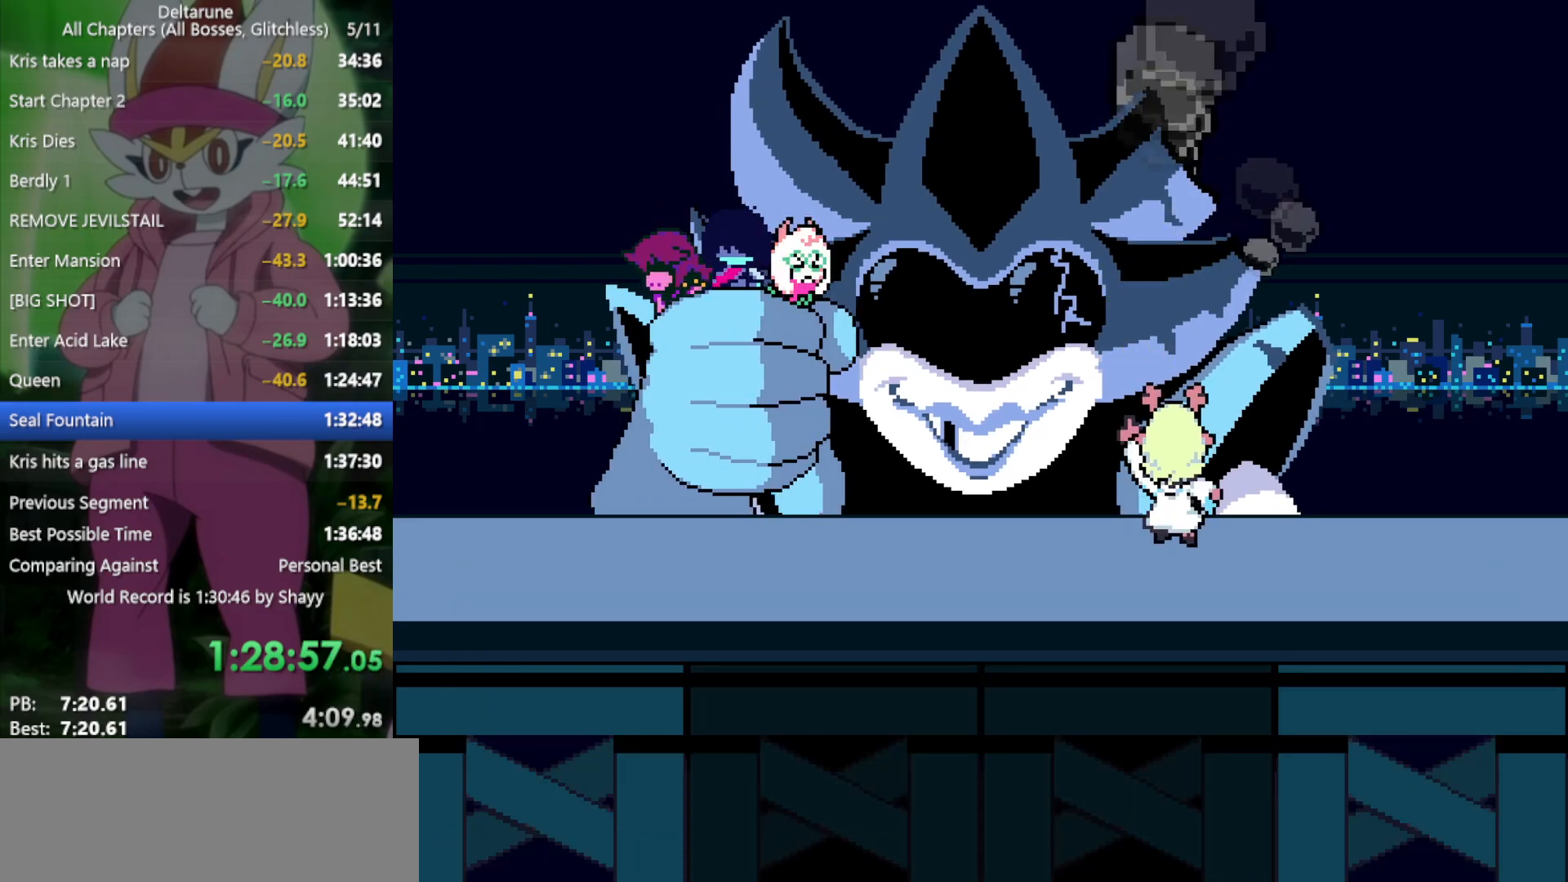
{"keys": ["x"], "events": []}
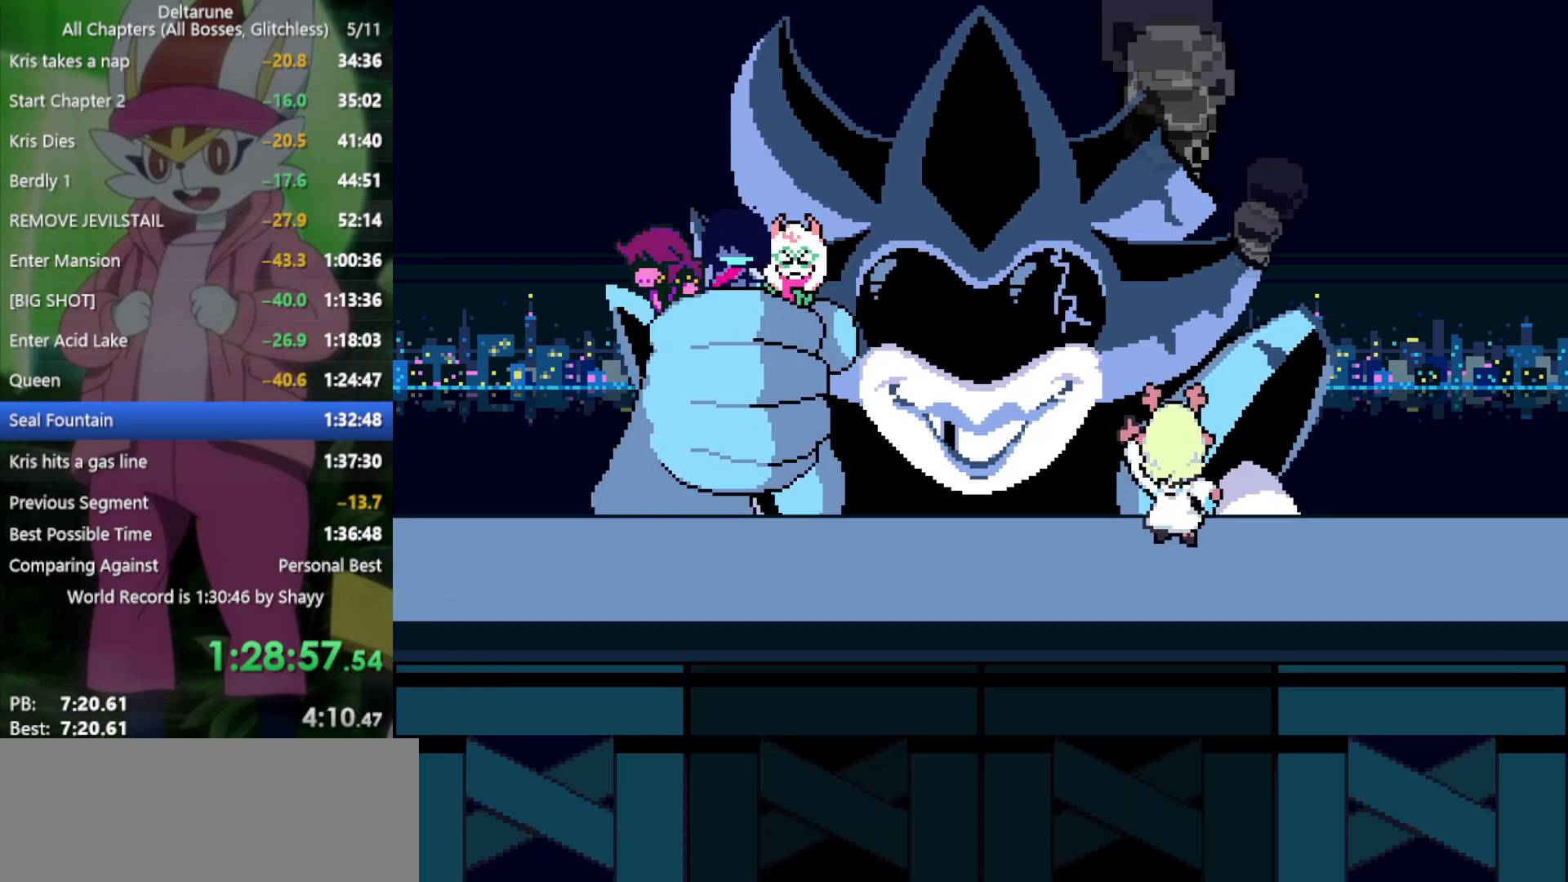
{"keys": ["x"], "events": []}
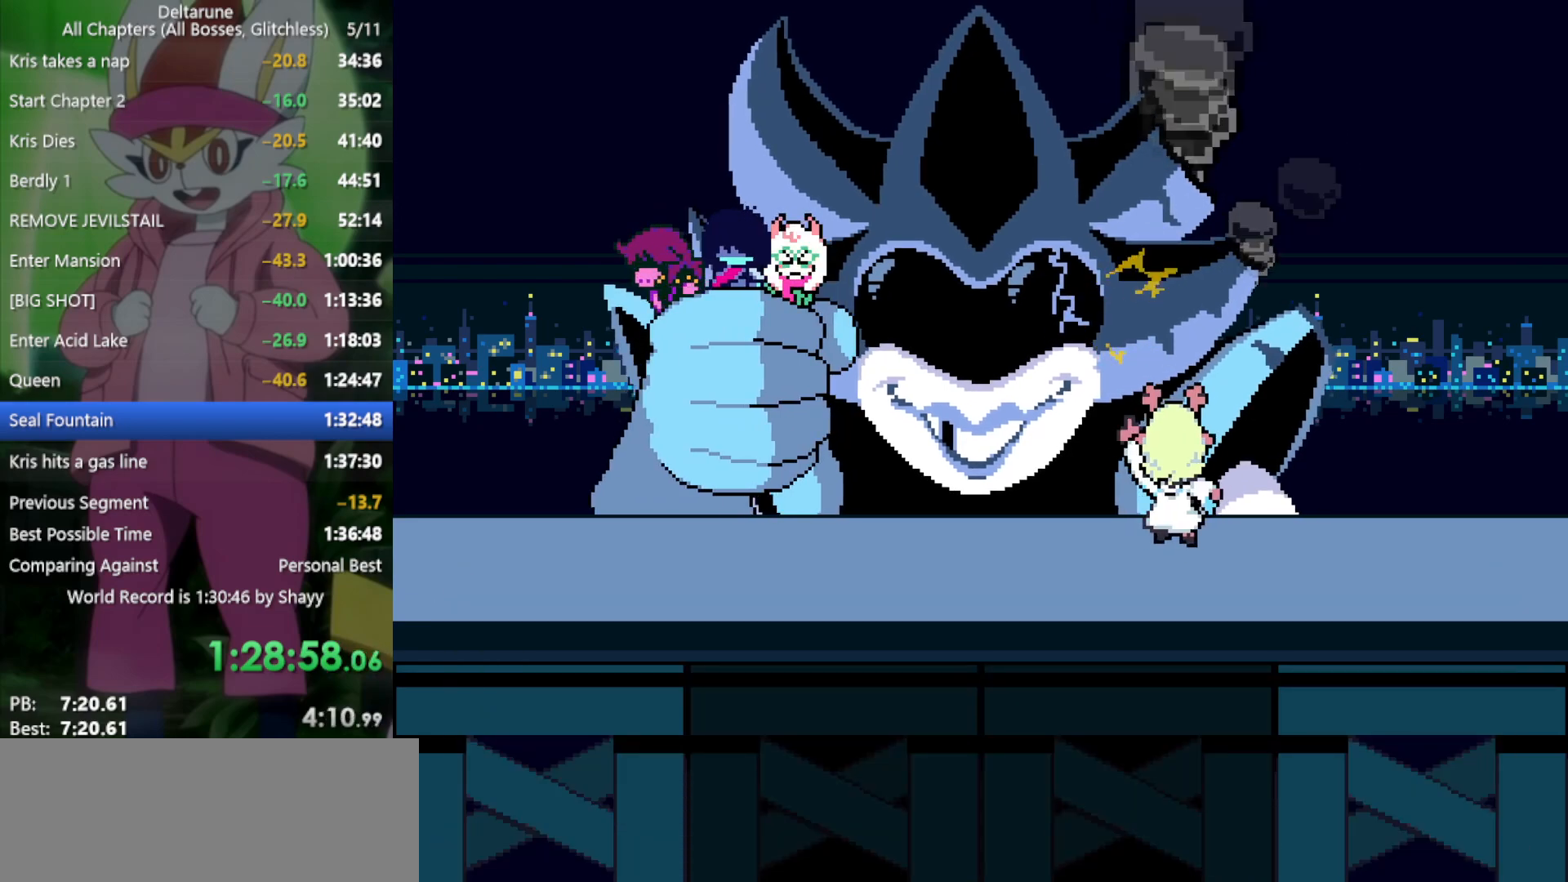
{"keys": ["x"], "events": []}
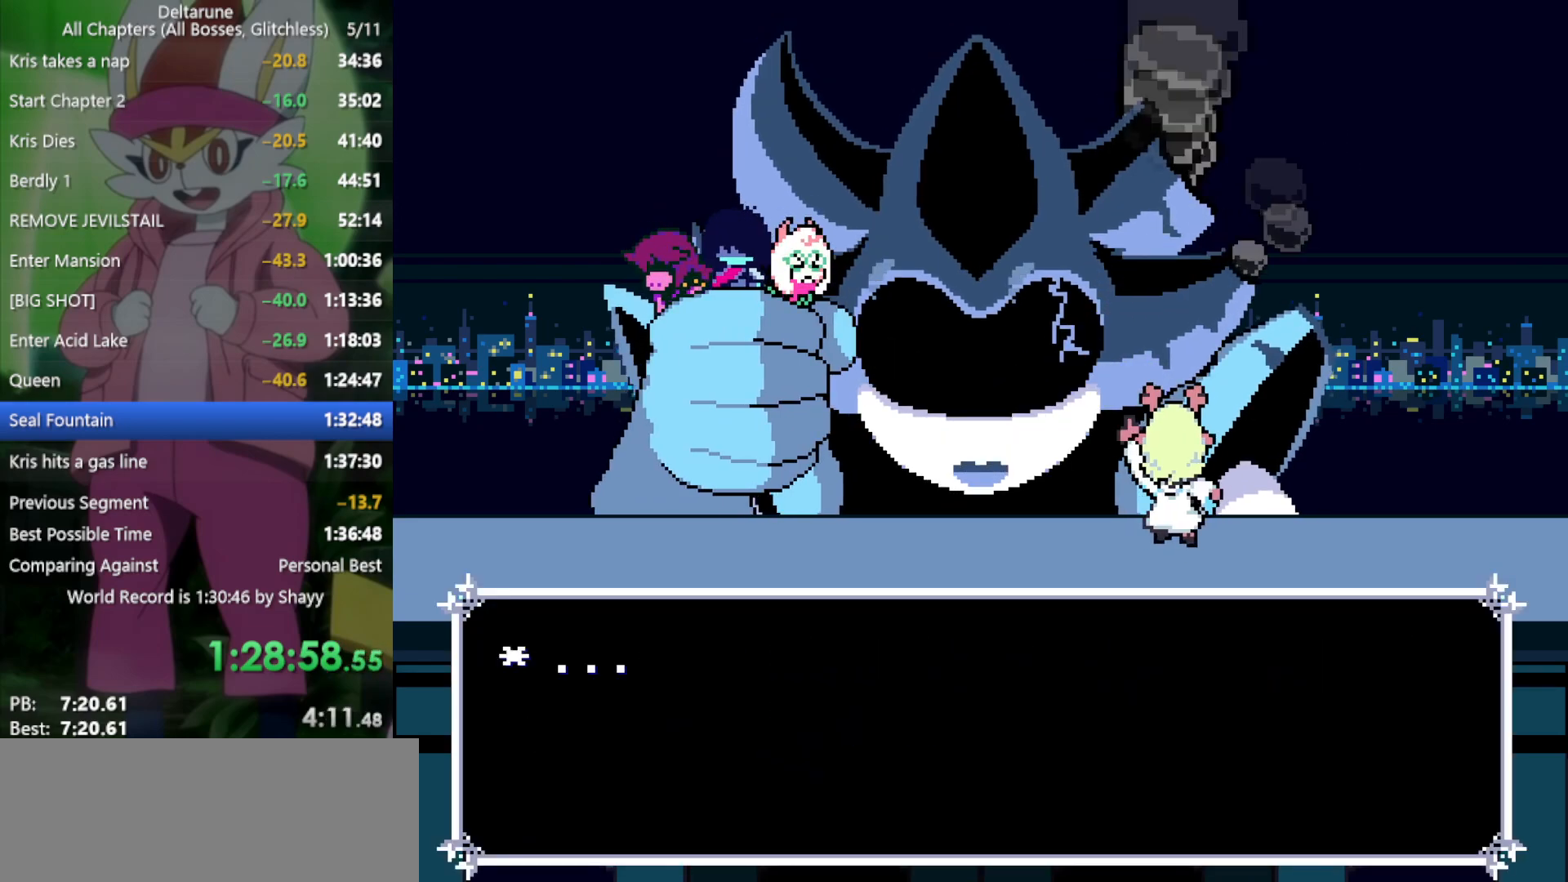
{"keys": ["x"], "events": []}
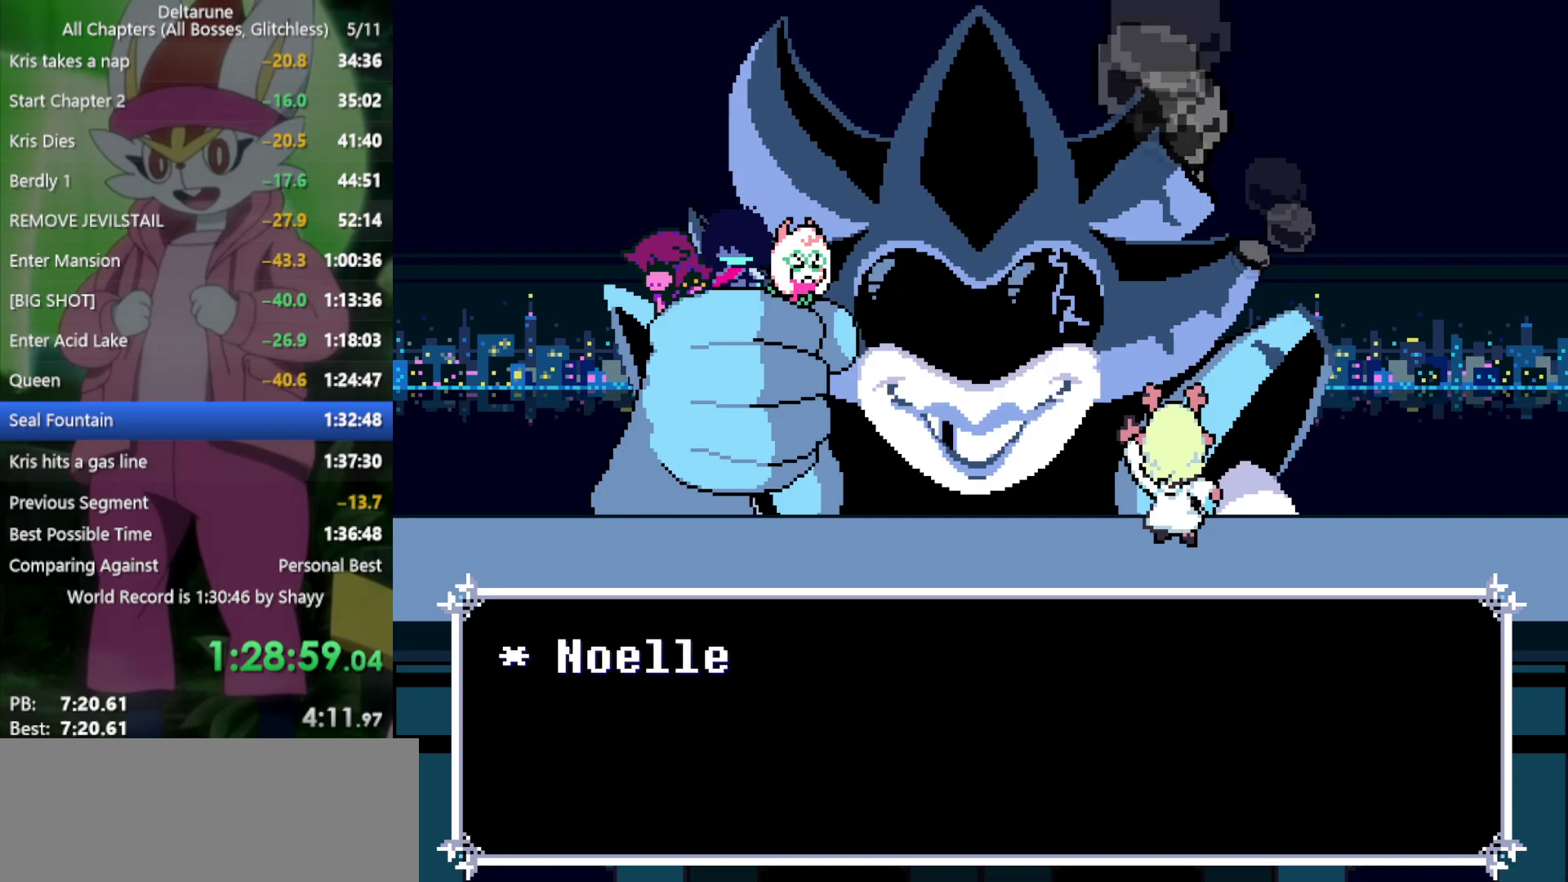
{"keys": ["x"], "events": []}
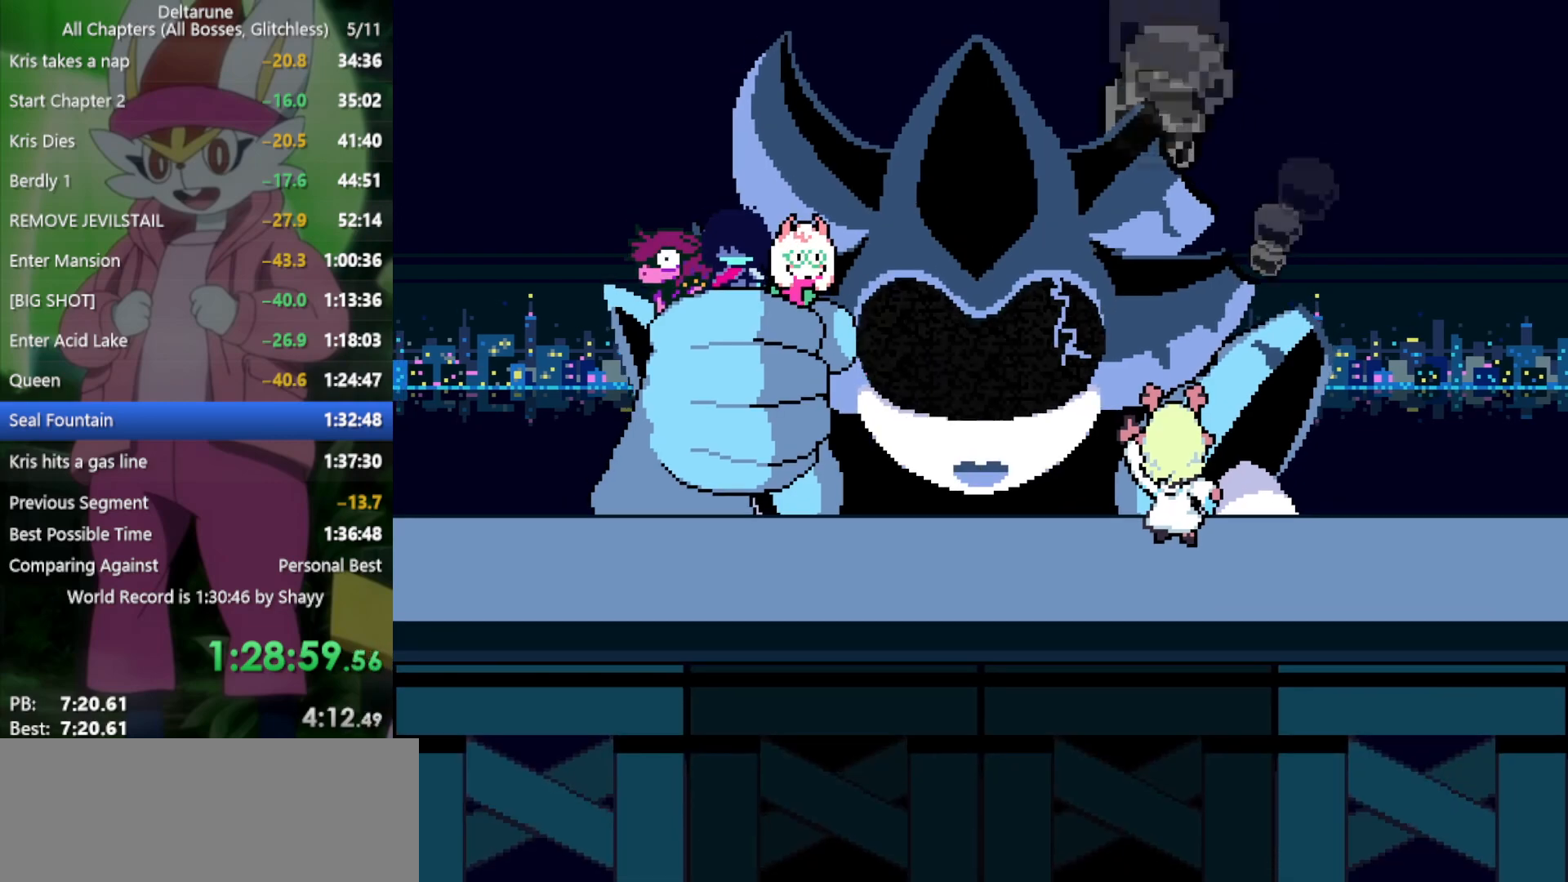
{"keys": ["x"], "events": []}
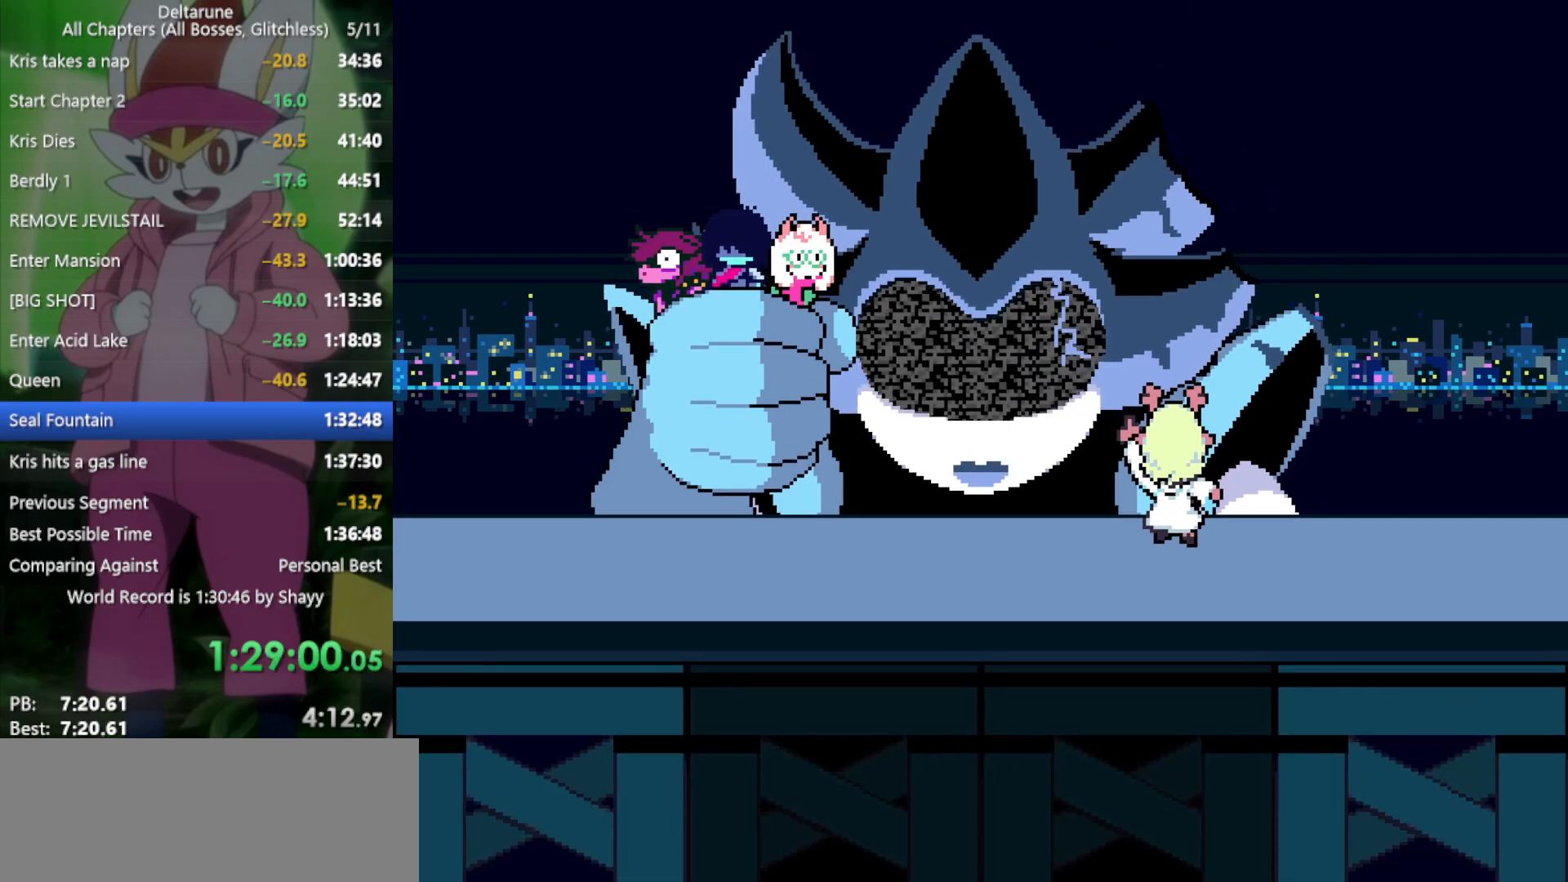
{"keys": ["x"], "events": []}
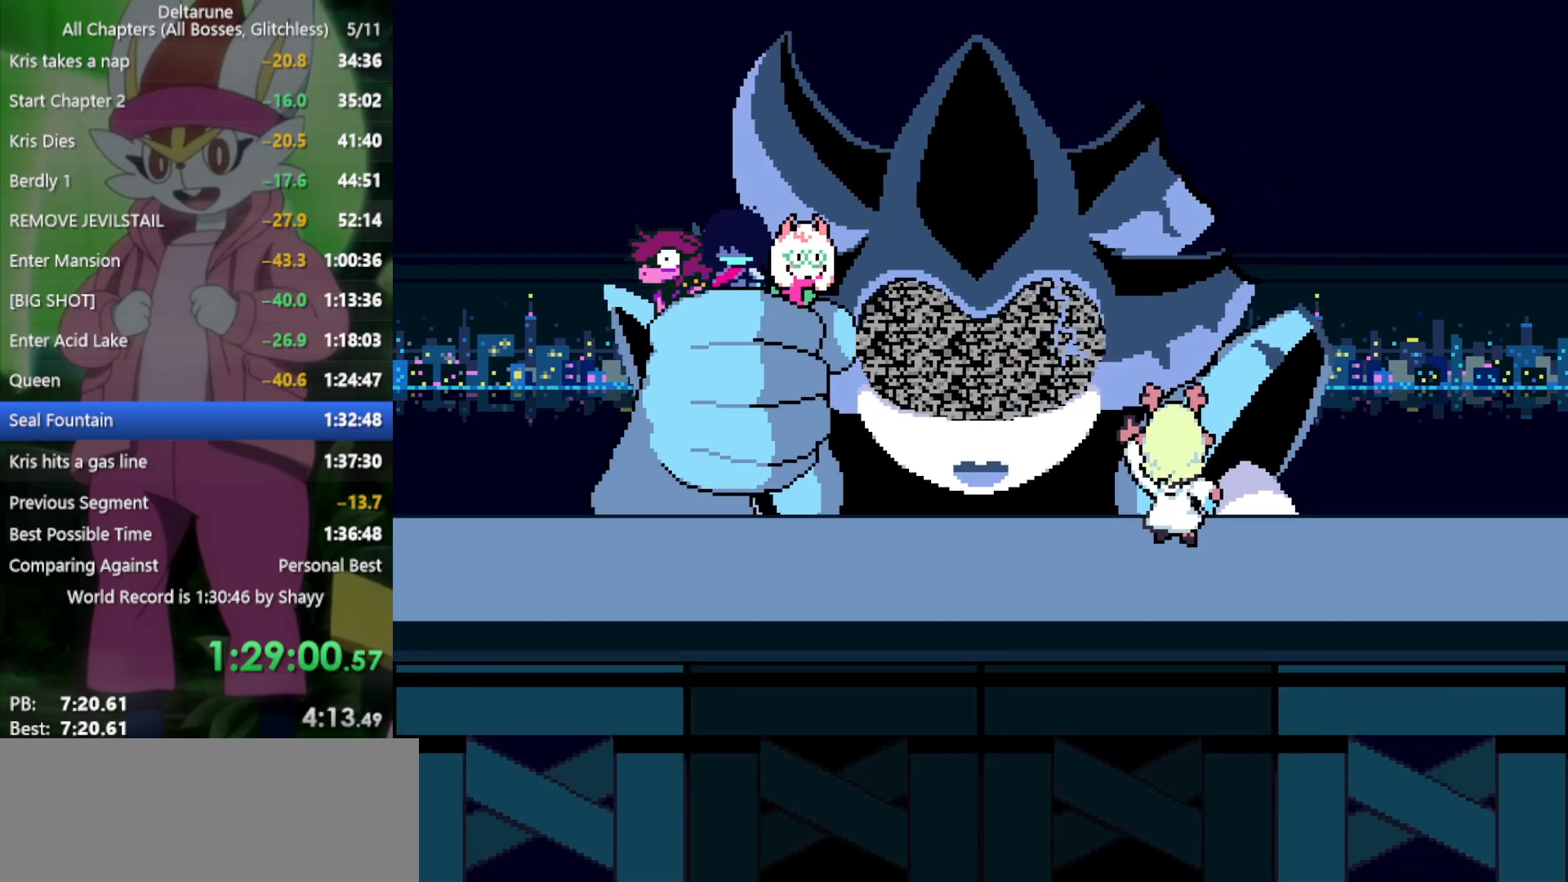
{"keys": ["x"], "events": []}
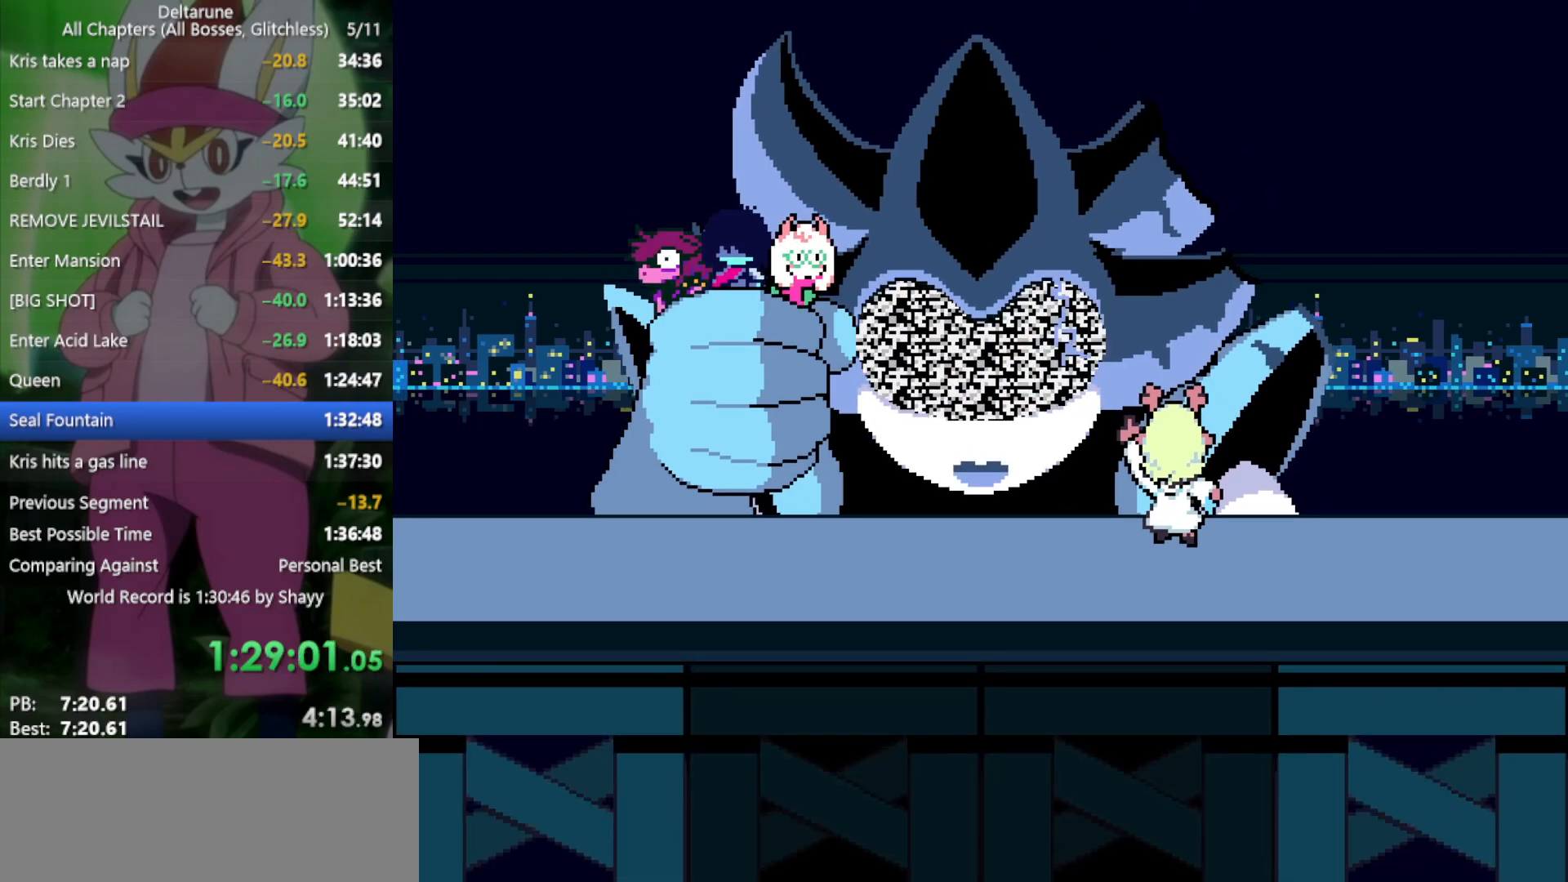
{"keys": ["x"], "events": []}
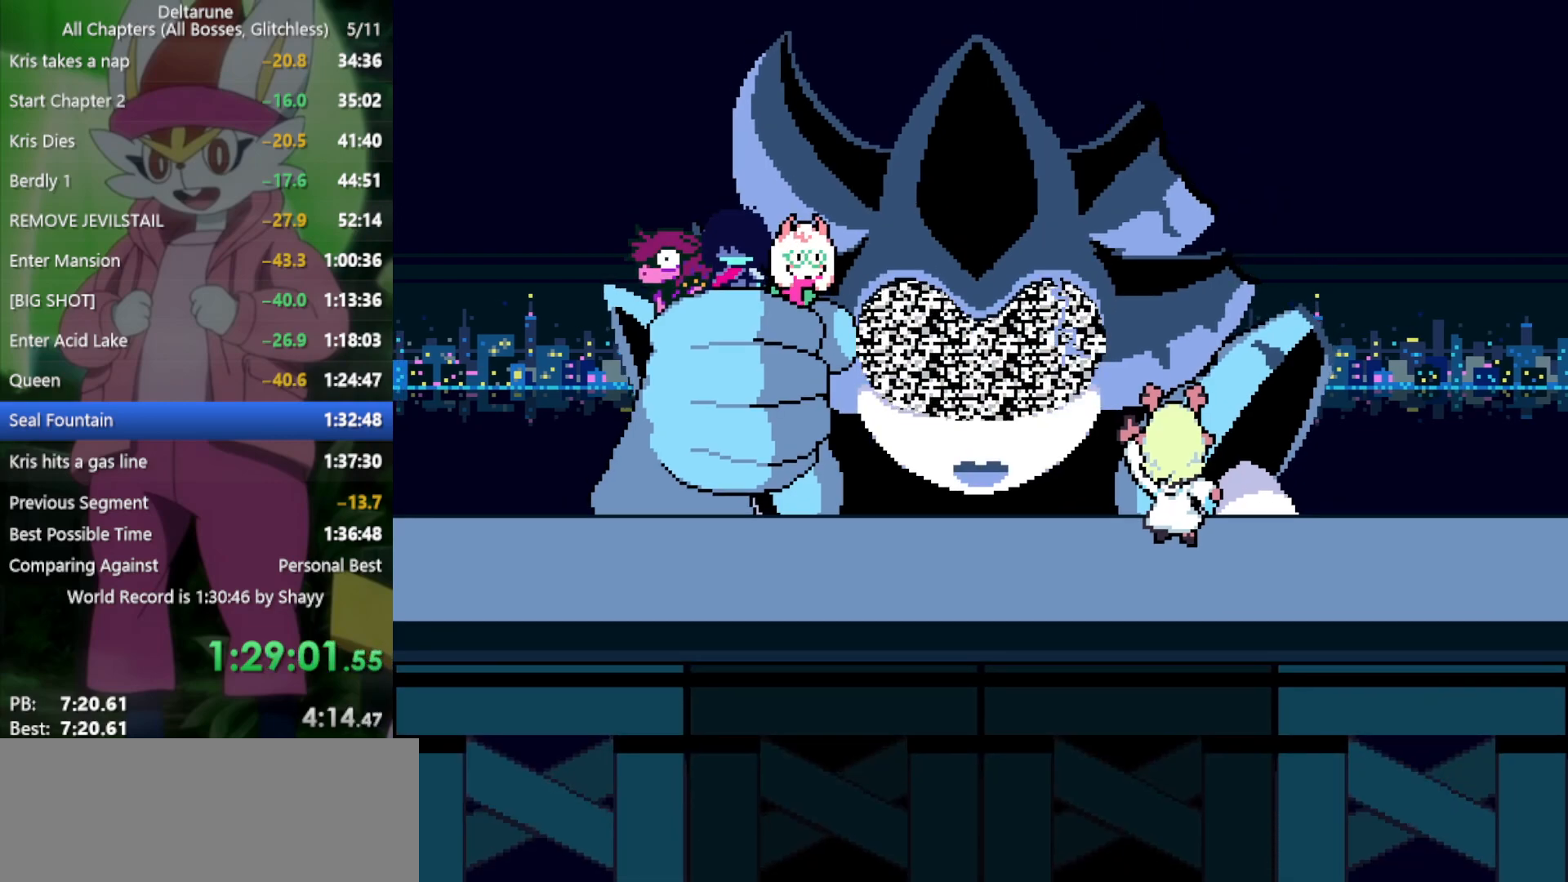
{"keys": ["x"], "events": []}
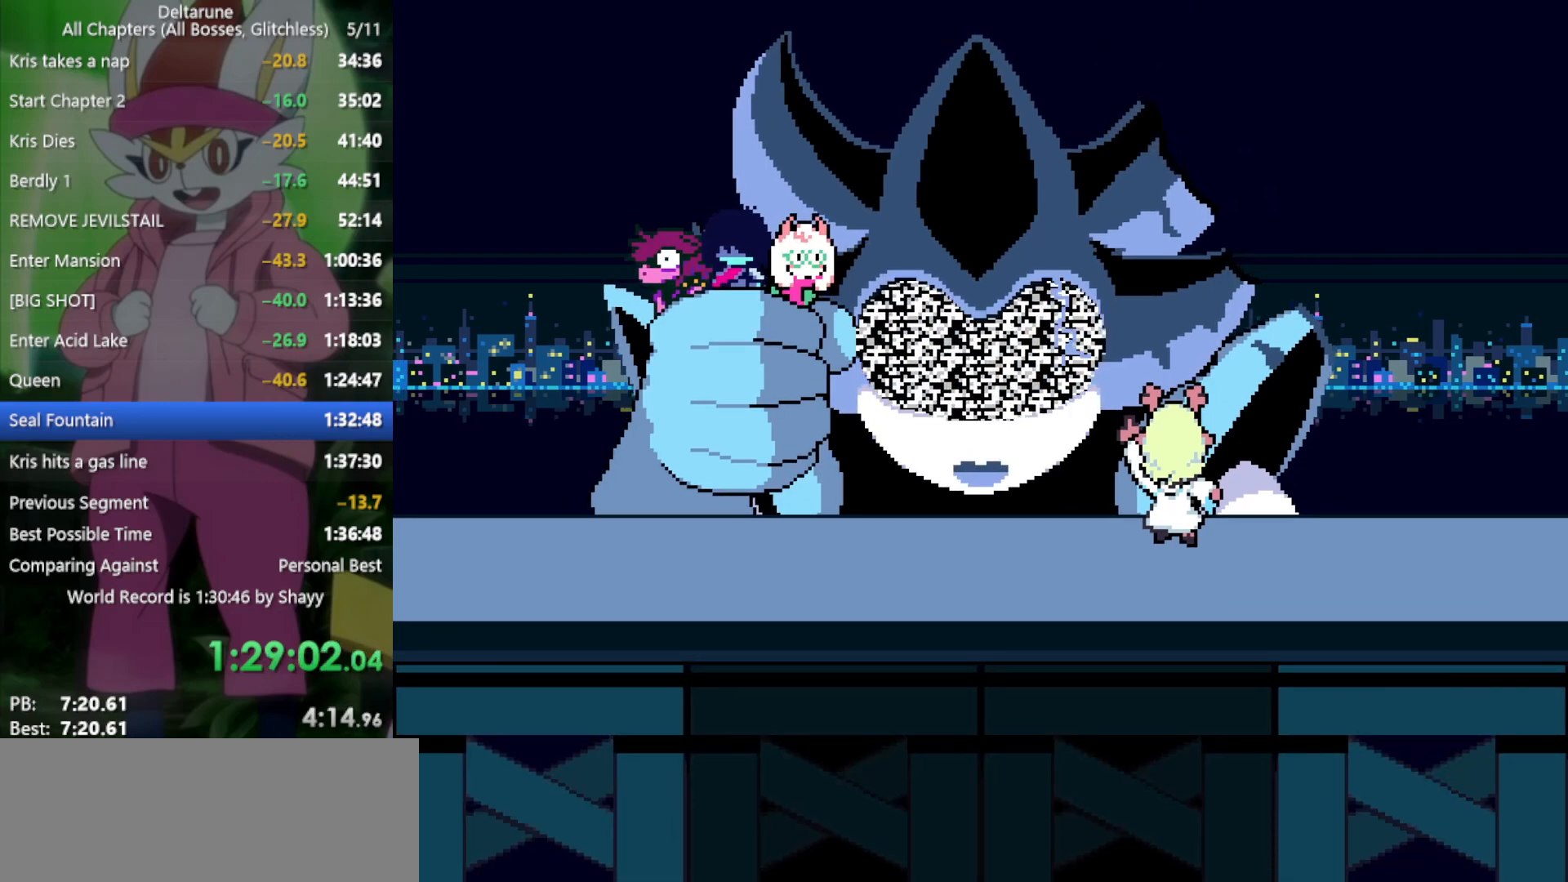
{"keys": ["x"], "events": []}
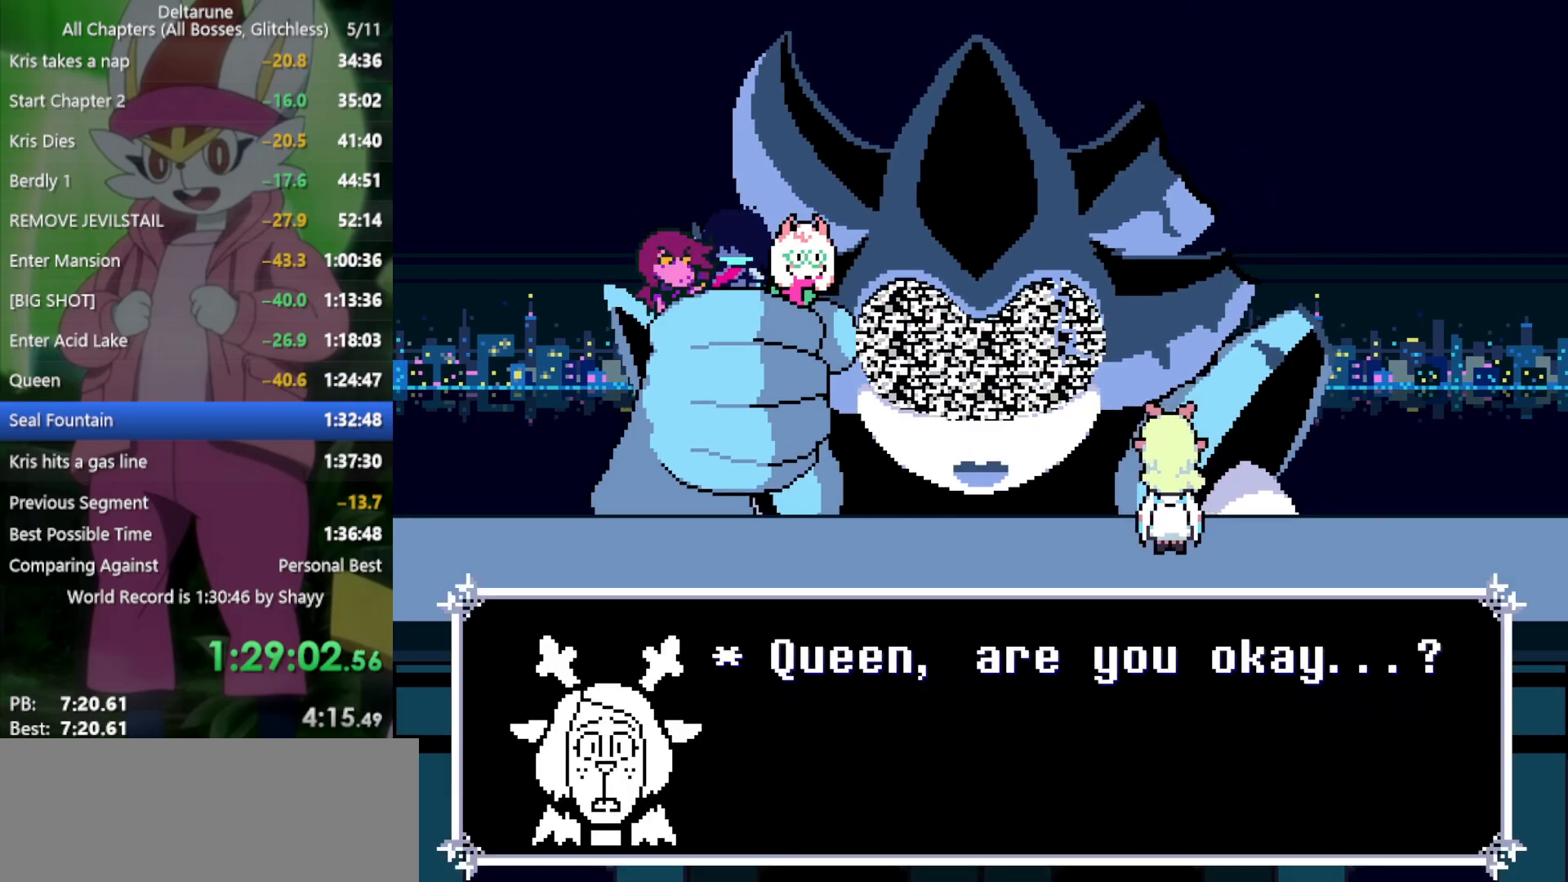
{"keys": ["x"], "events": []}
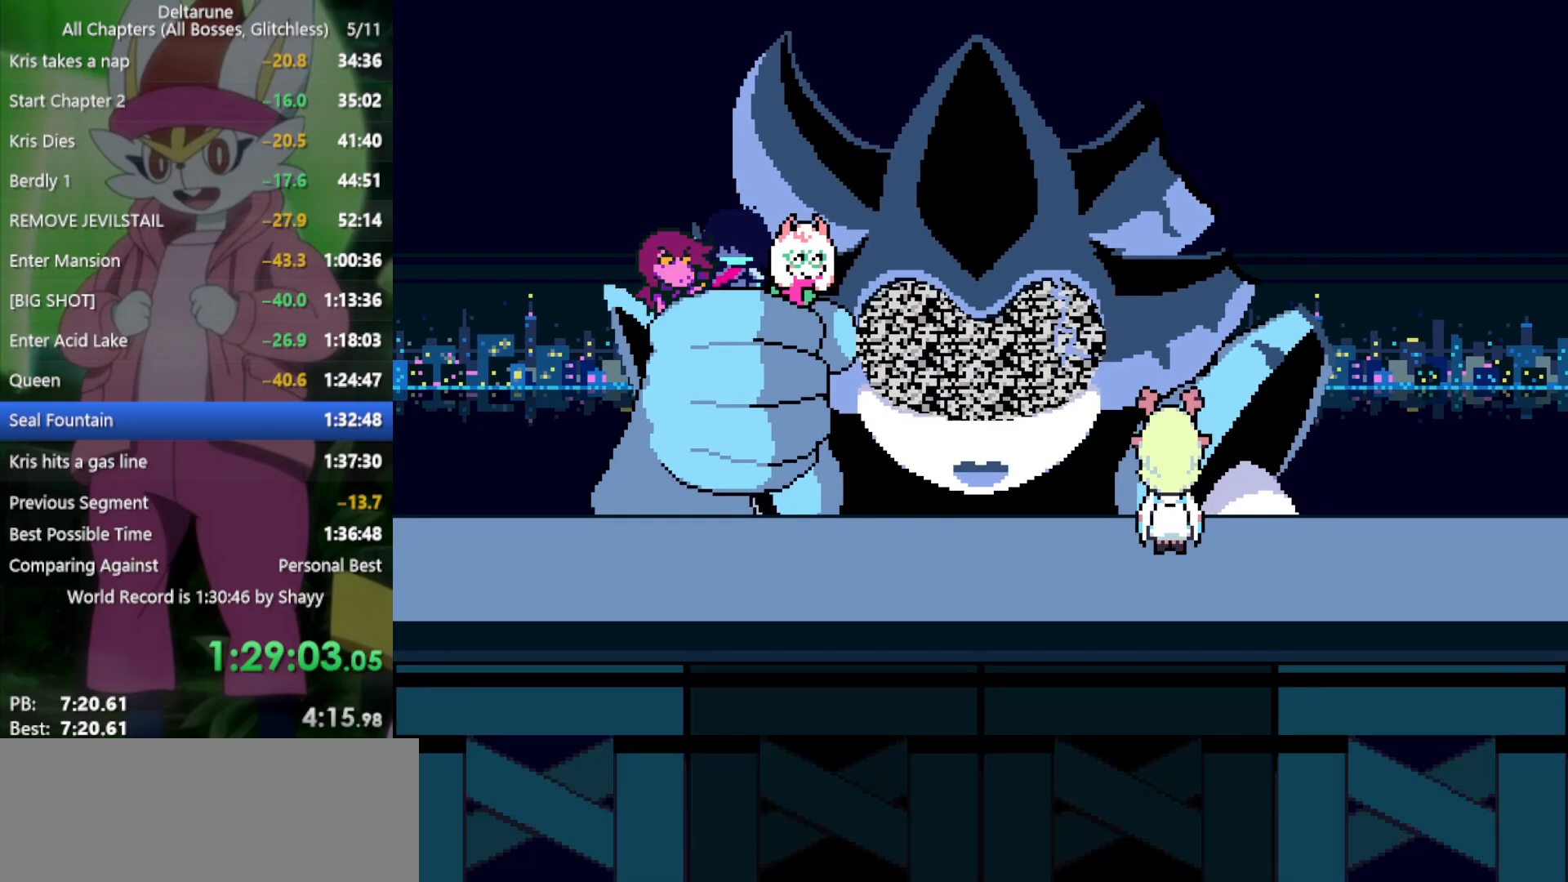
{"keys": ["x"], "events": []}
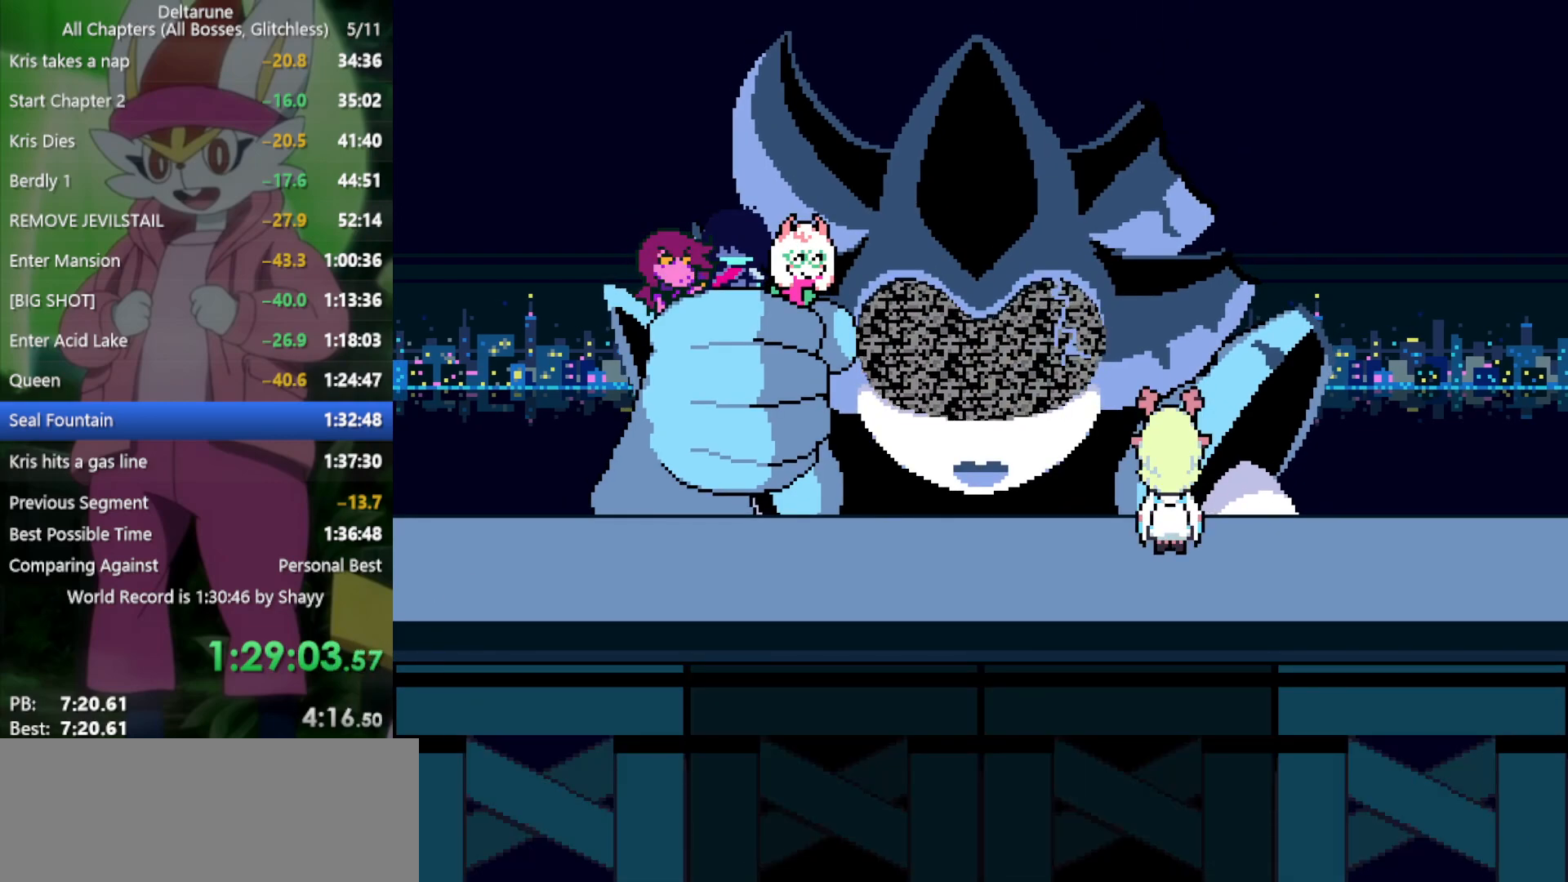
{"keys": ["x"], "events": []}
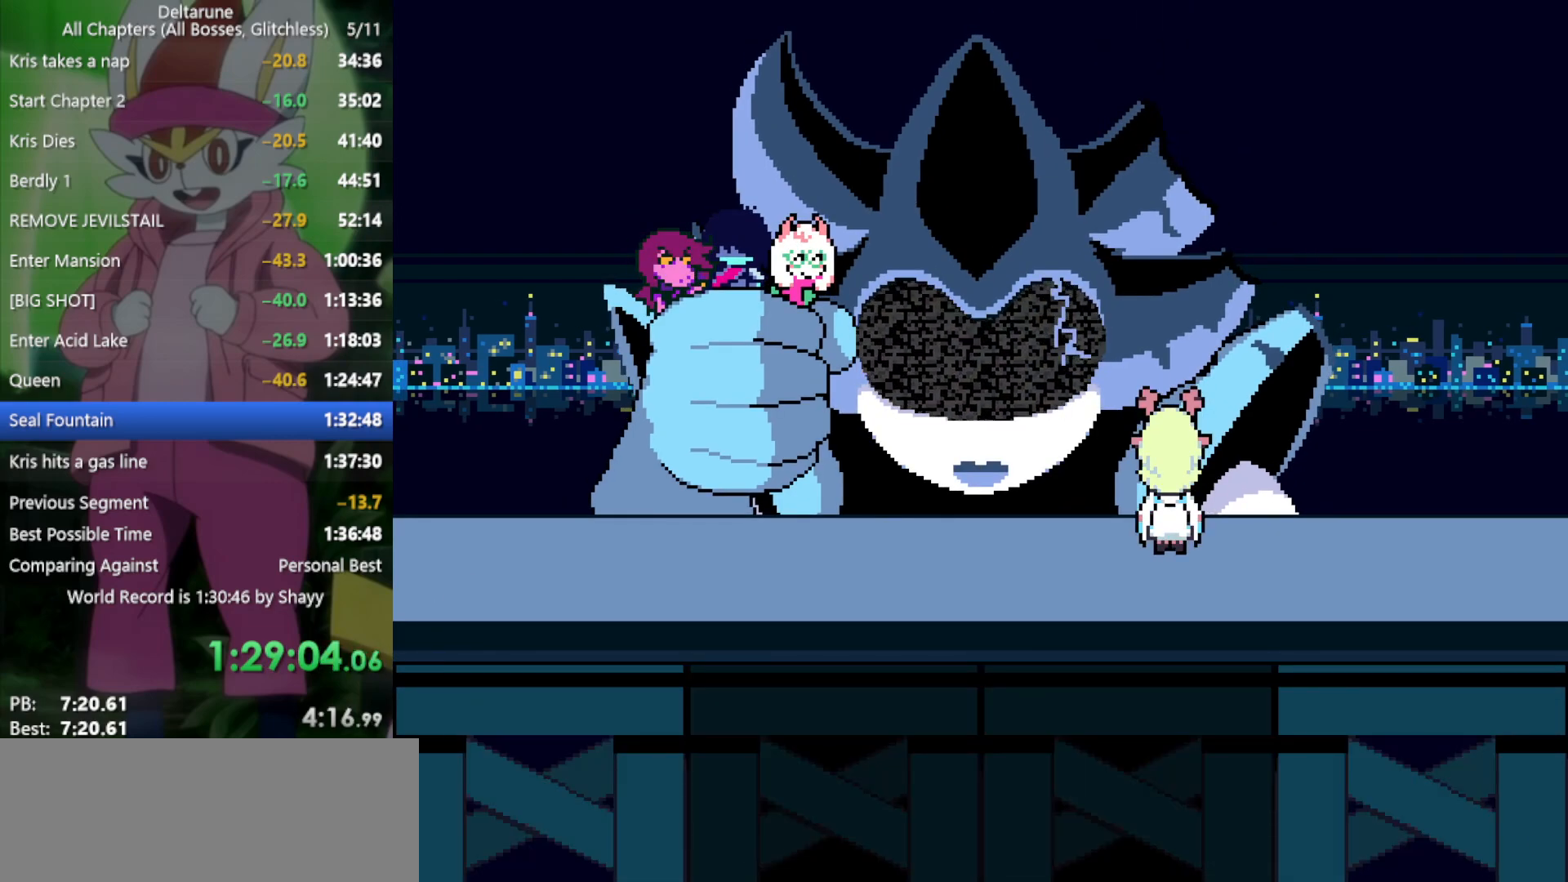
{"keys": ["x"], "events": []}
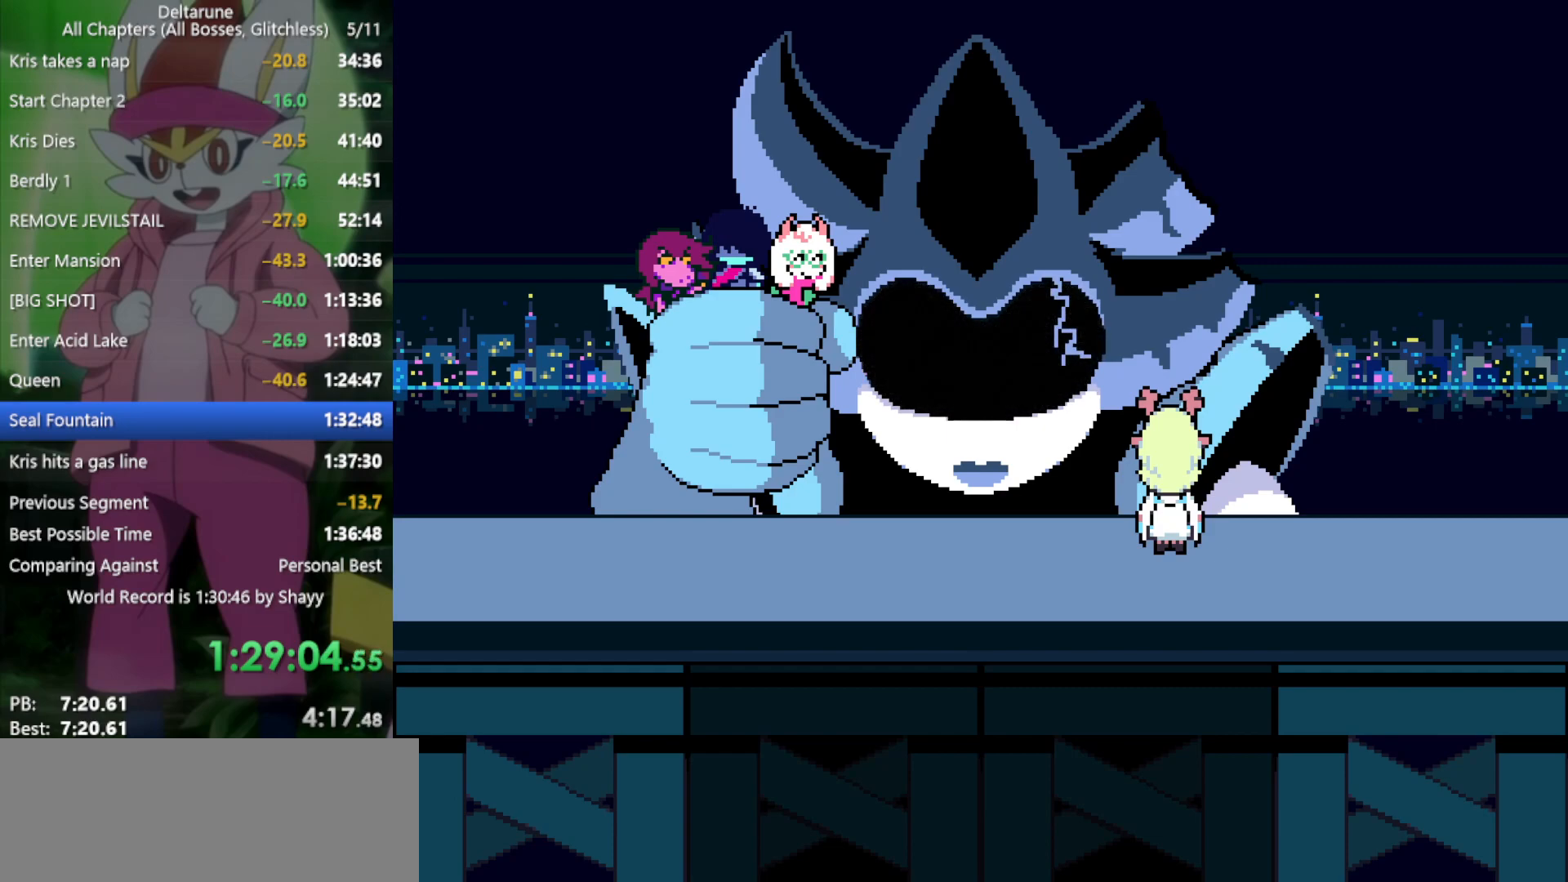
{"keys": ["x"], "events": []}
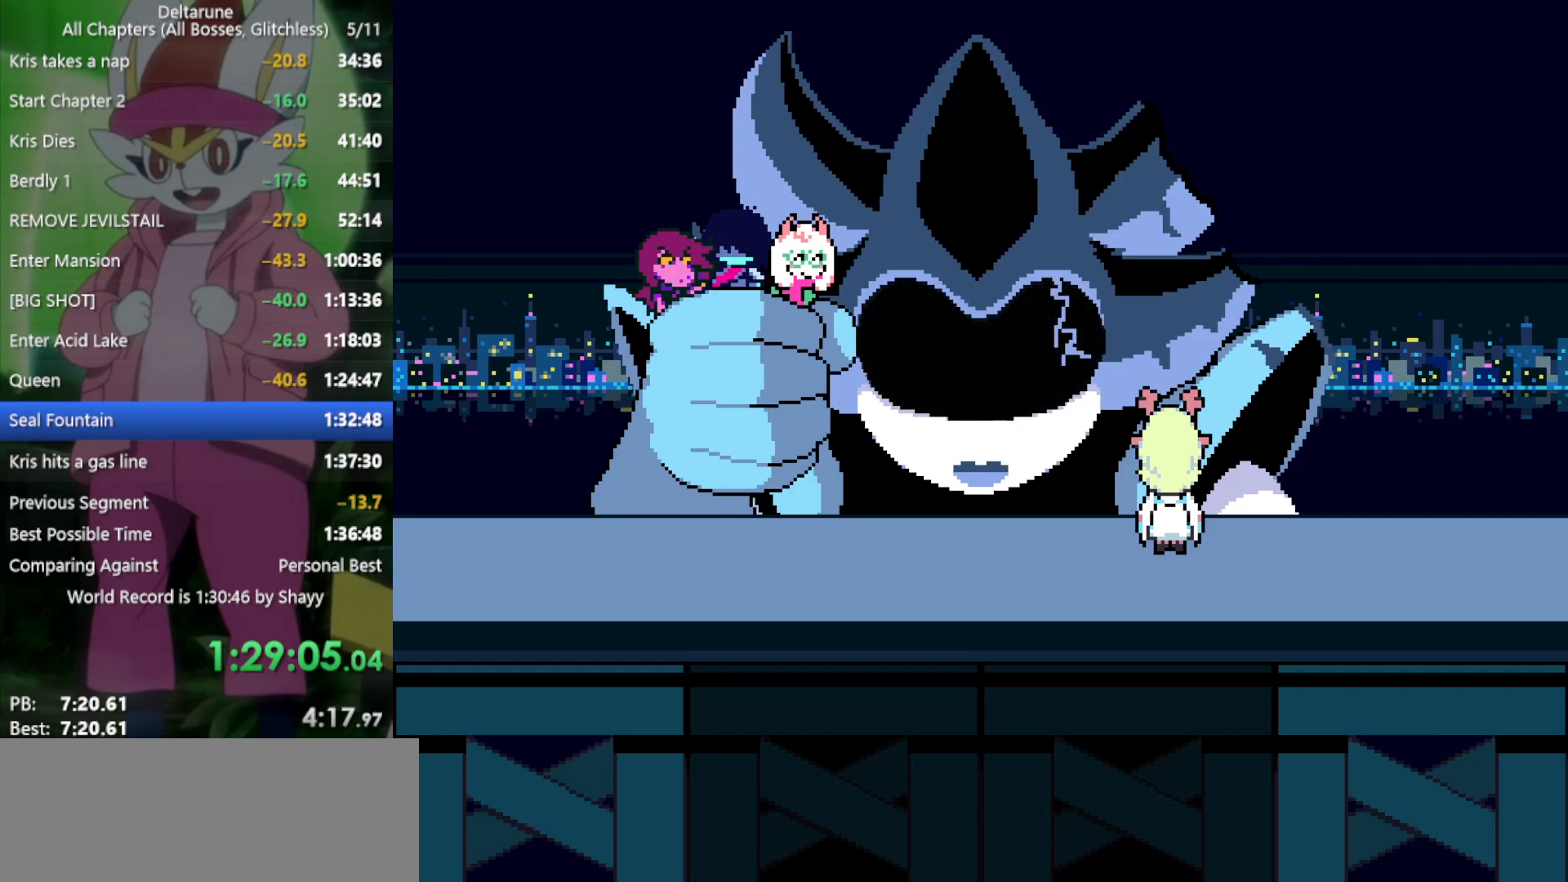
{"keys": ["x"], "events": []}
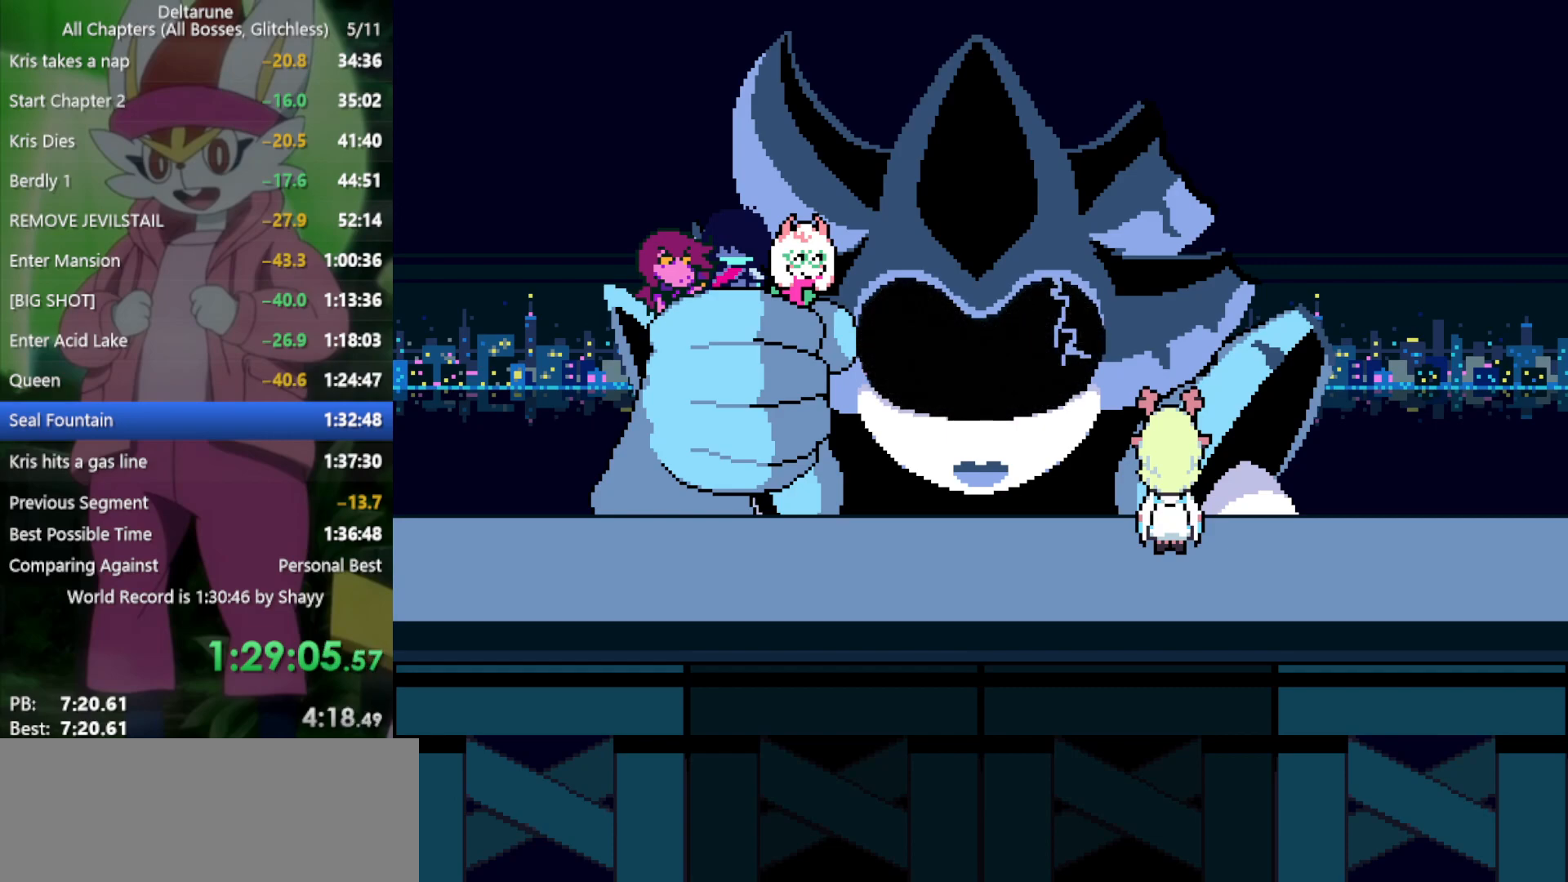
{"keys": ["x"], "events": []}
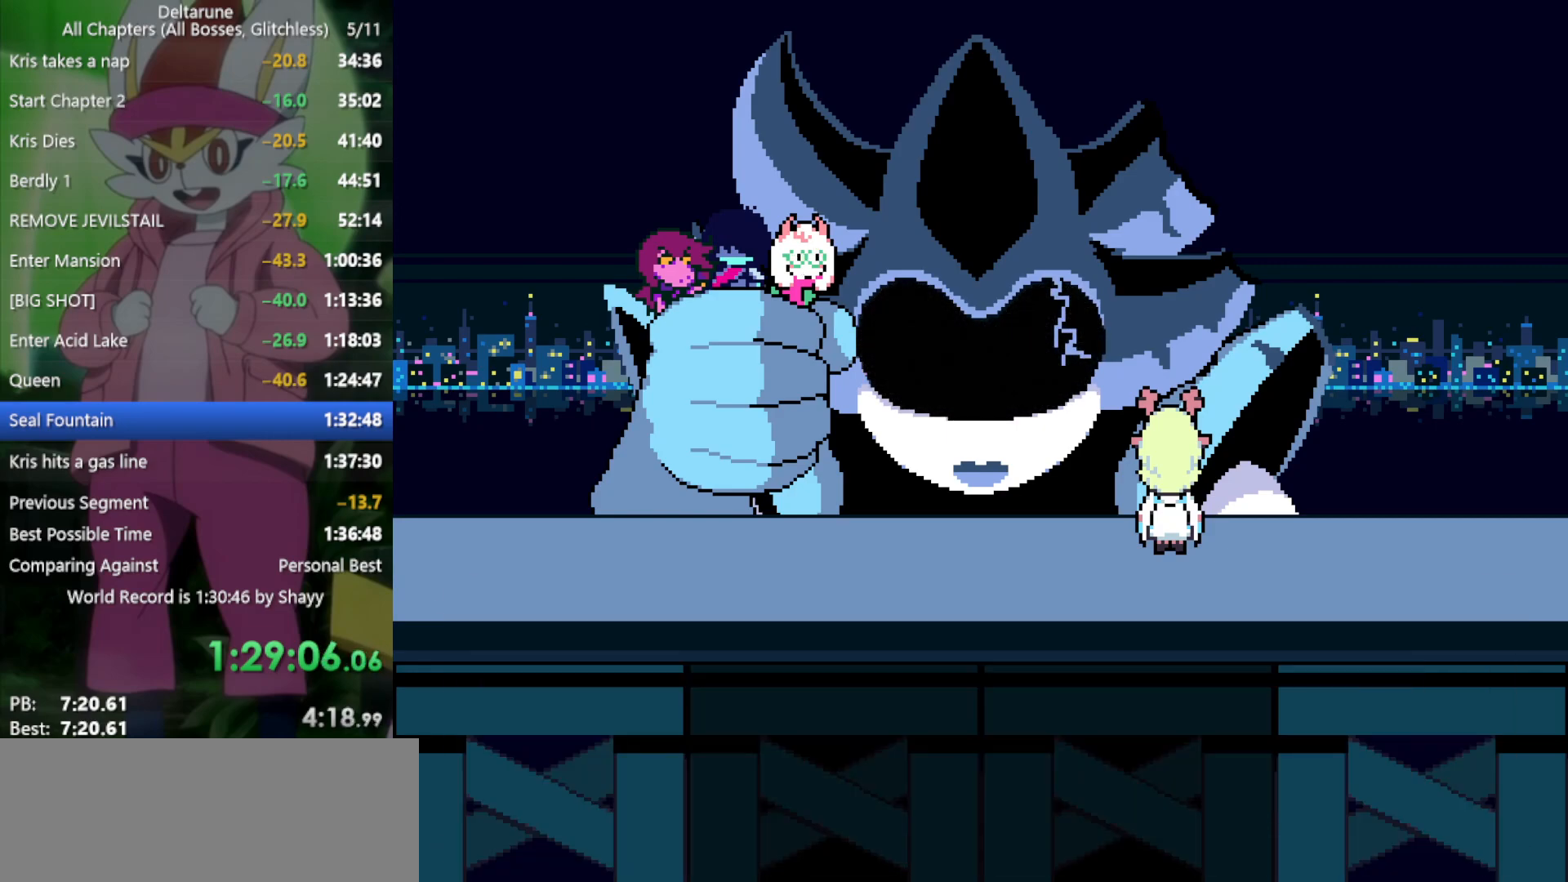
{"keys": ["x"], "events": []}
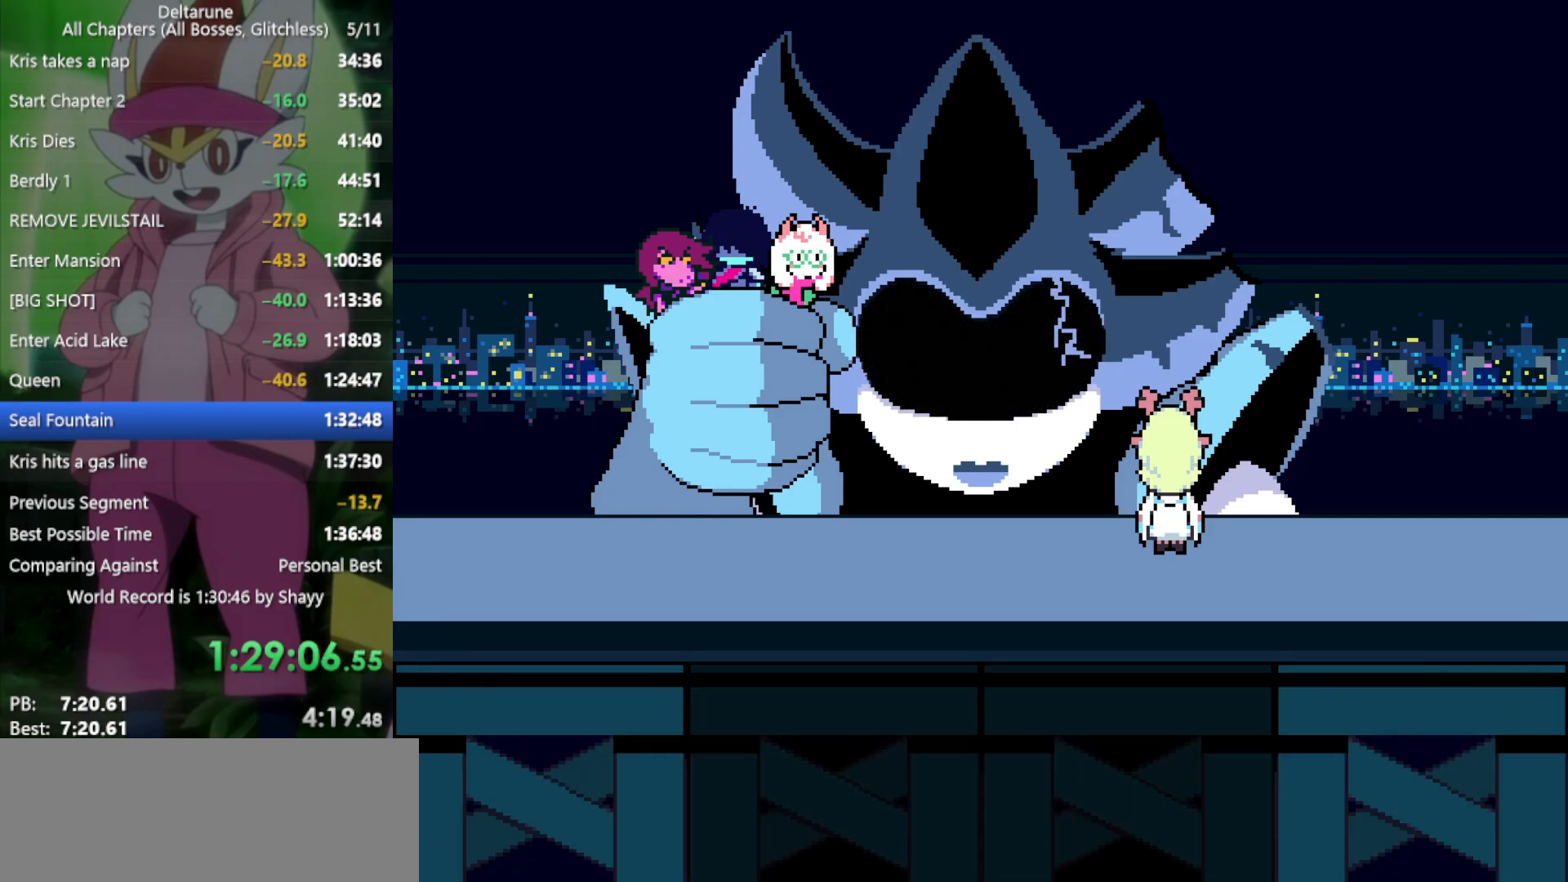
{"keys": ["x"], "events": []}
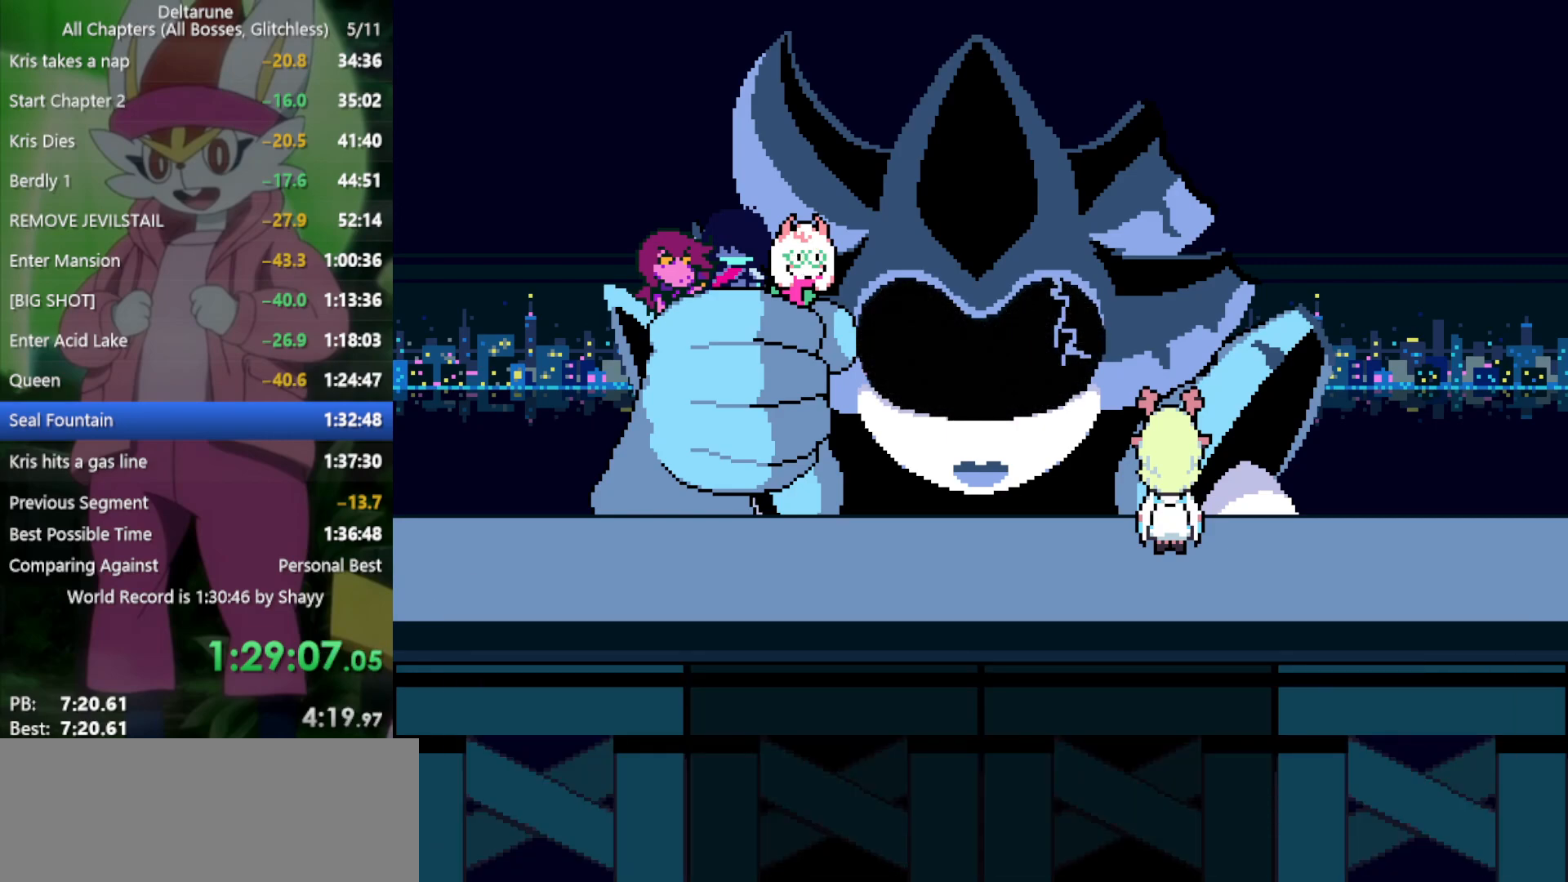
{"keys": ["x"], "events": []}